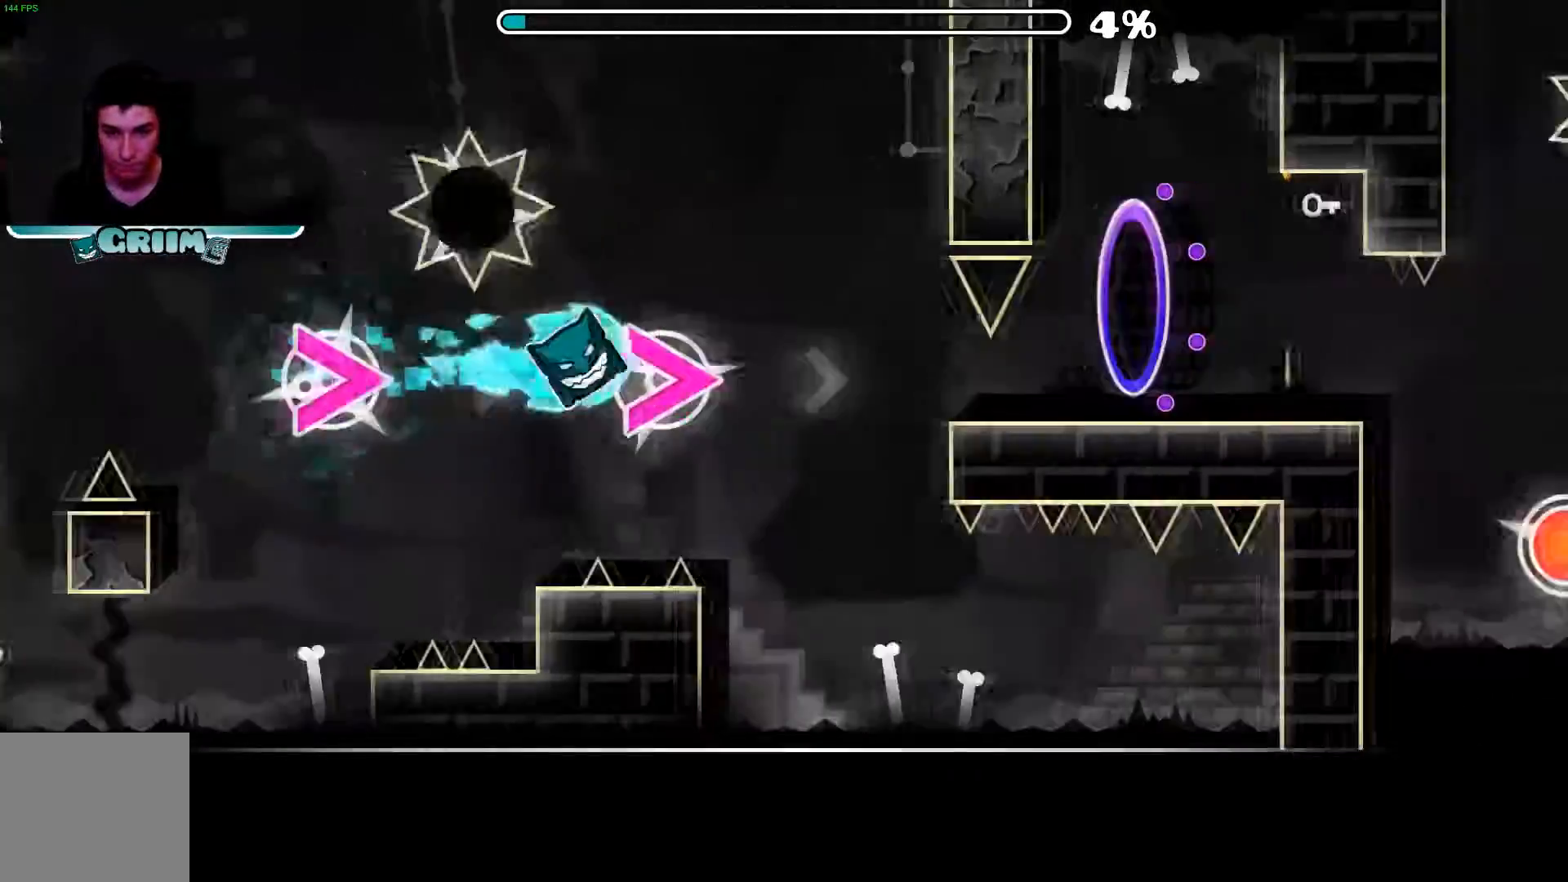
Gameplay with a controller (Xbox layout); each line is a JSON object with the inputs held at the frame after it (dt_ms = milliseconds from this image to that frame). "events" lists button and stick changes between this image and that frame as [ms after this image, input, new state], when the widget could be followed in between. Not read: L3 R3.
{"dt_ms": 500, "buttons": [], "left_stick": "center", "right_stick": "center", "events": [[20, "A", "up"], [80, "A", "down"], [380, "A", "up"]]}
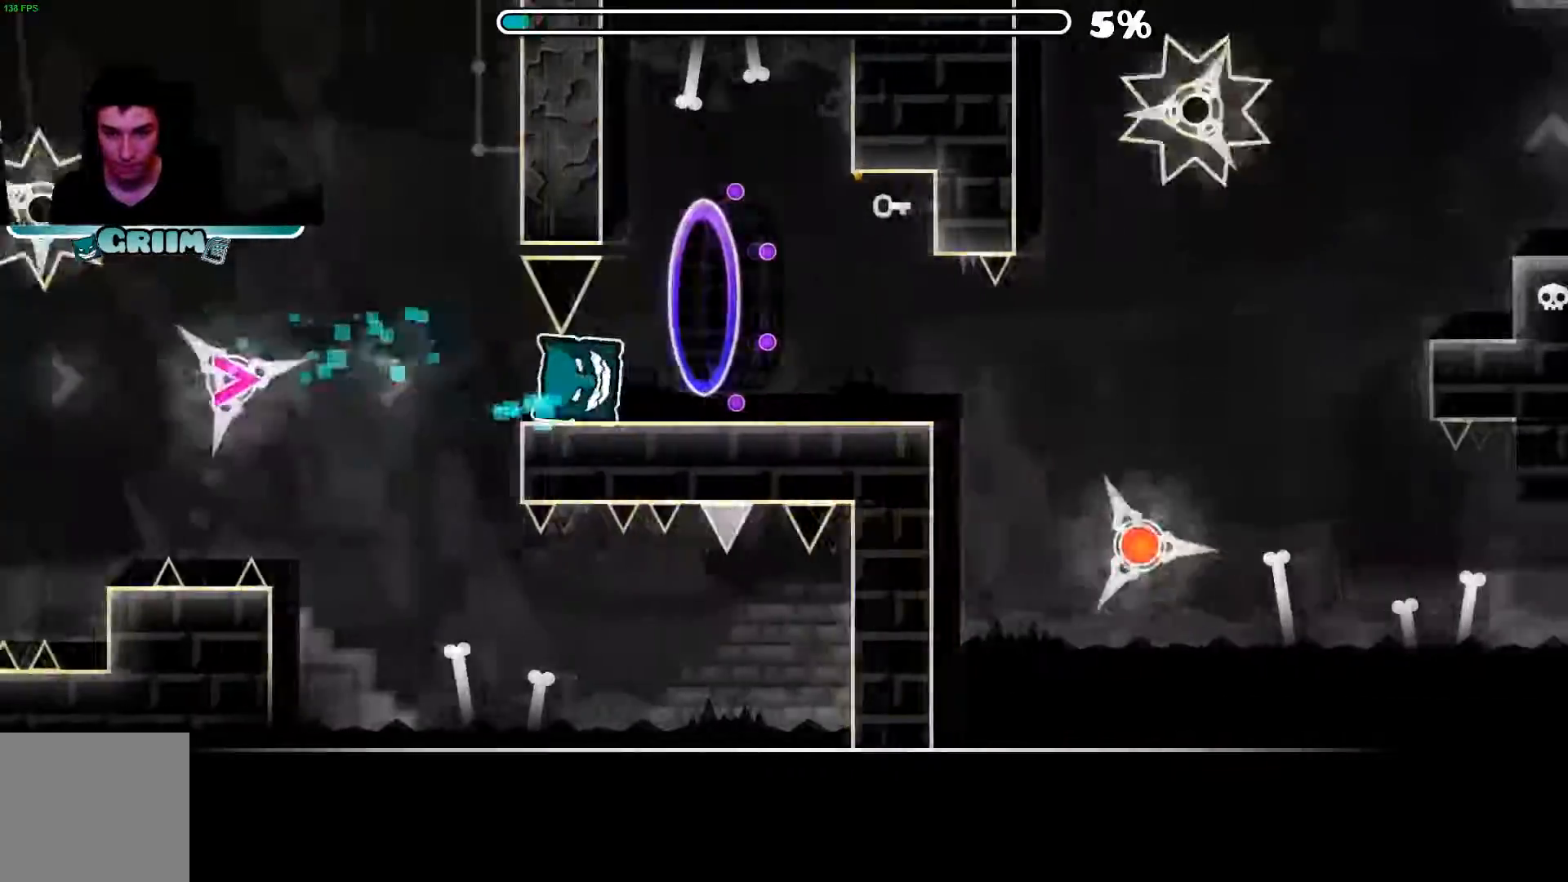
{"dt_ms": 500, "buttons": [], "left_stick": "center", "right_stick": "center", "events": []}
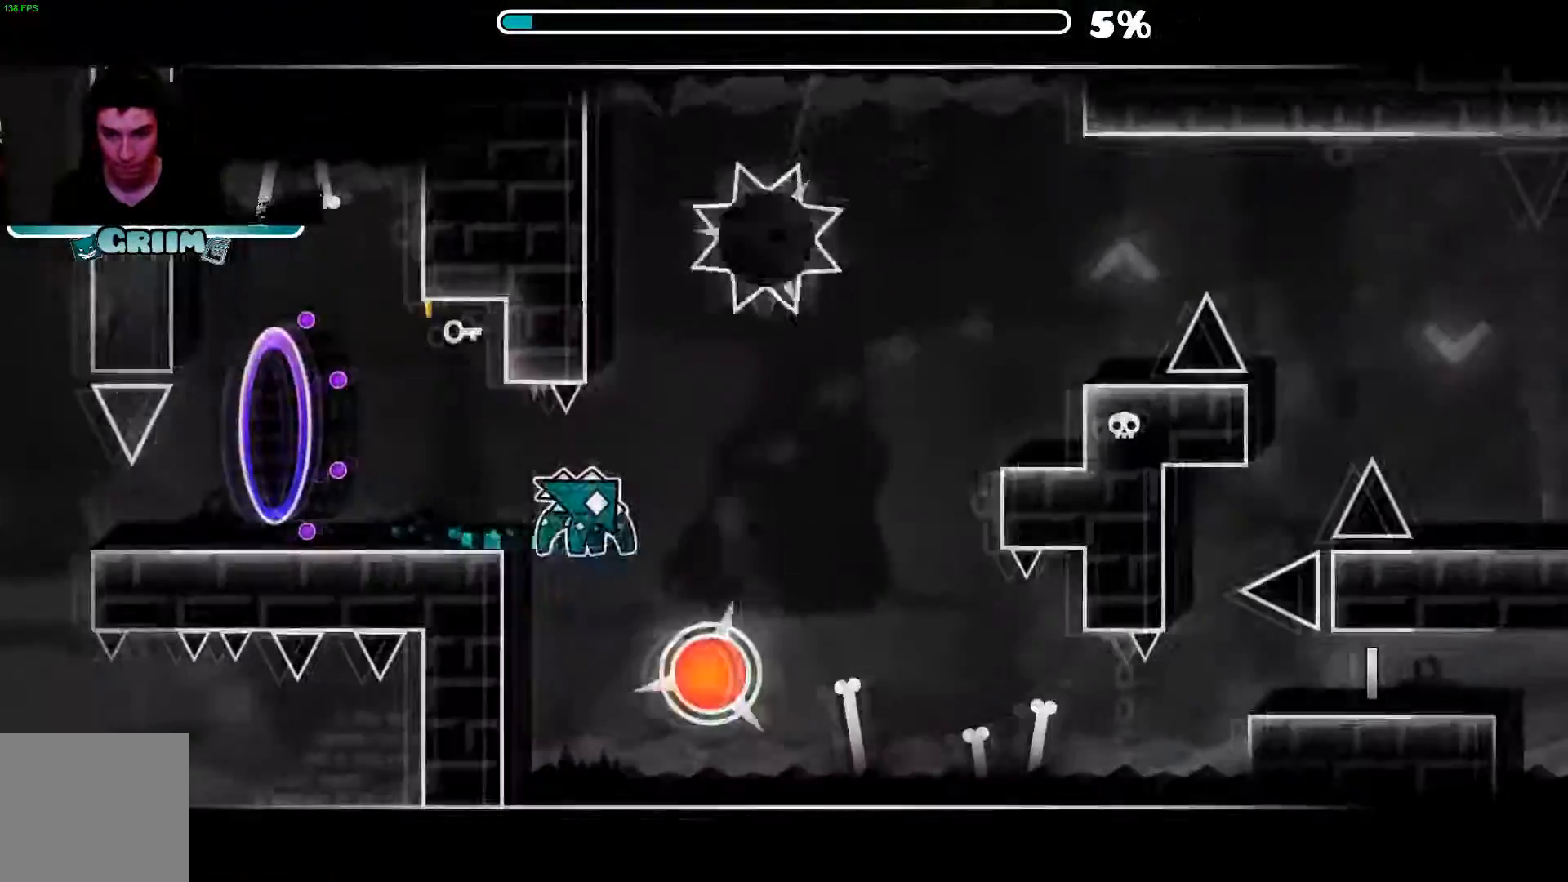
{"dt_ms": 500, "buttons": [], "left_stick": "center", "right_stick": "center", "events": [[80, "A", "down"], [200, "A", "up"]]}
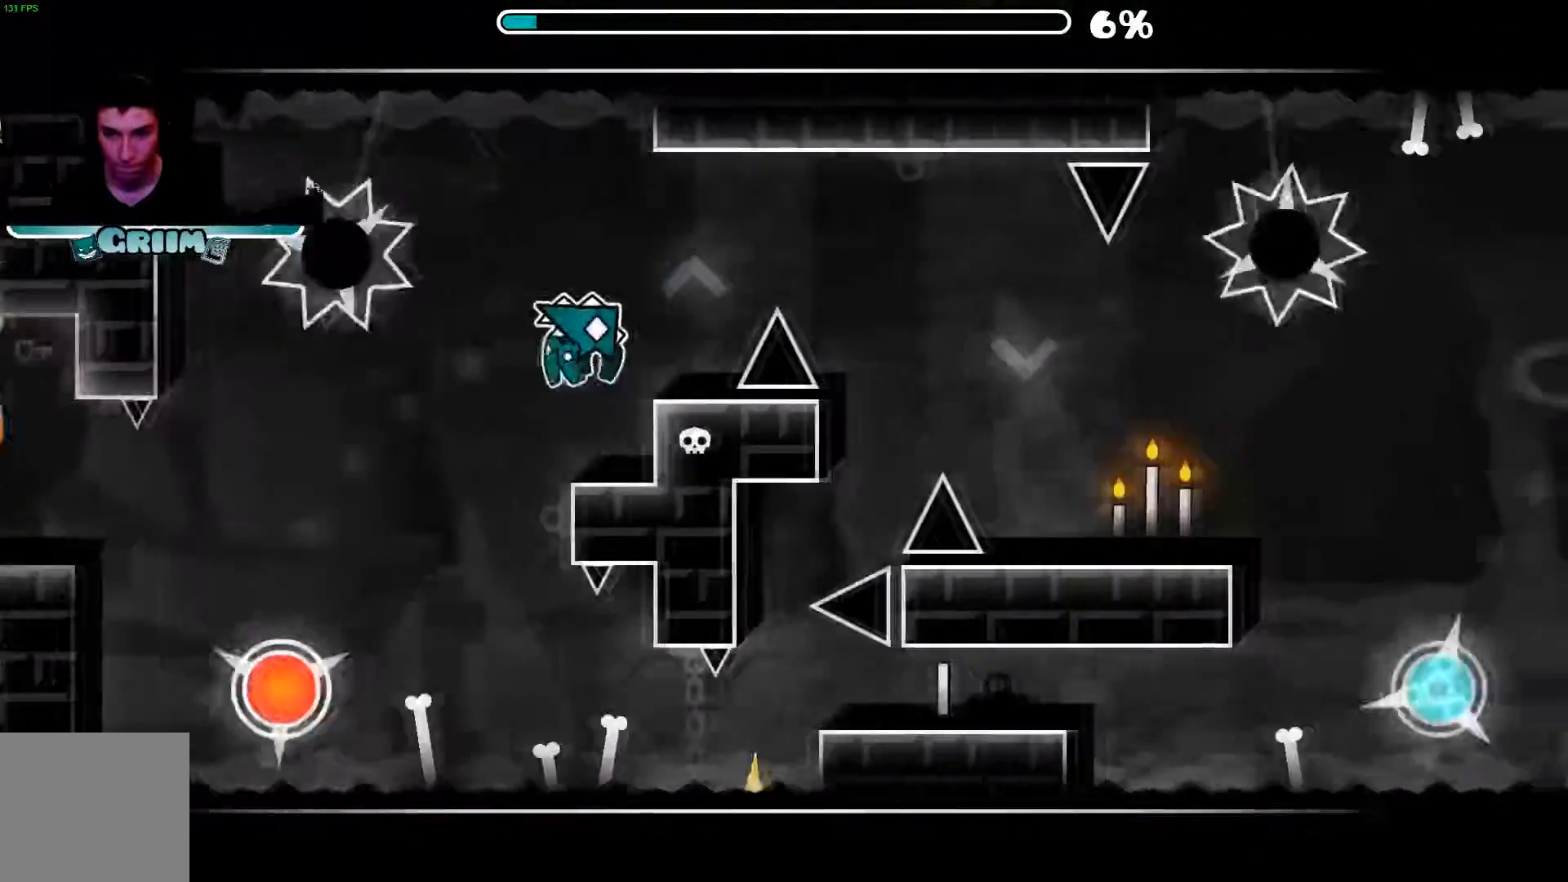
{"dt_ms": 500, "buttons": [], "left_stick": "center", "right_stick": "center", "events": [[100, "A", "down"], [200, "A", "up"]]}
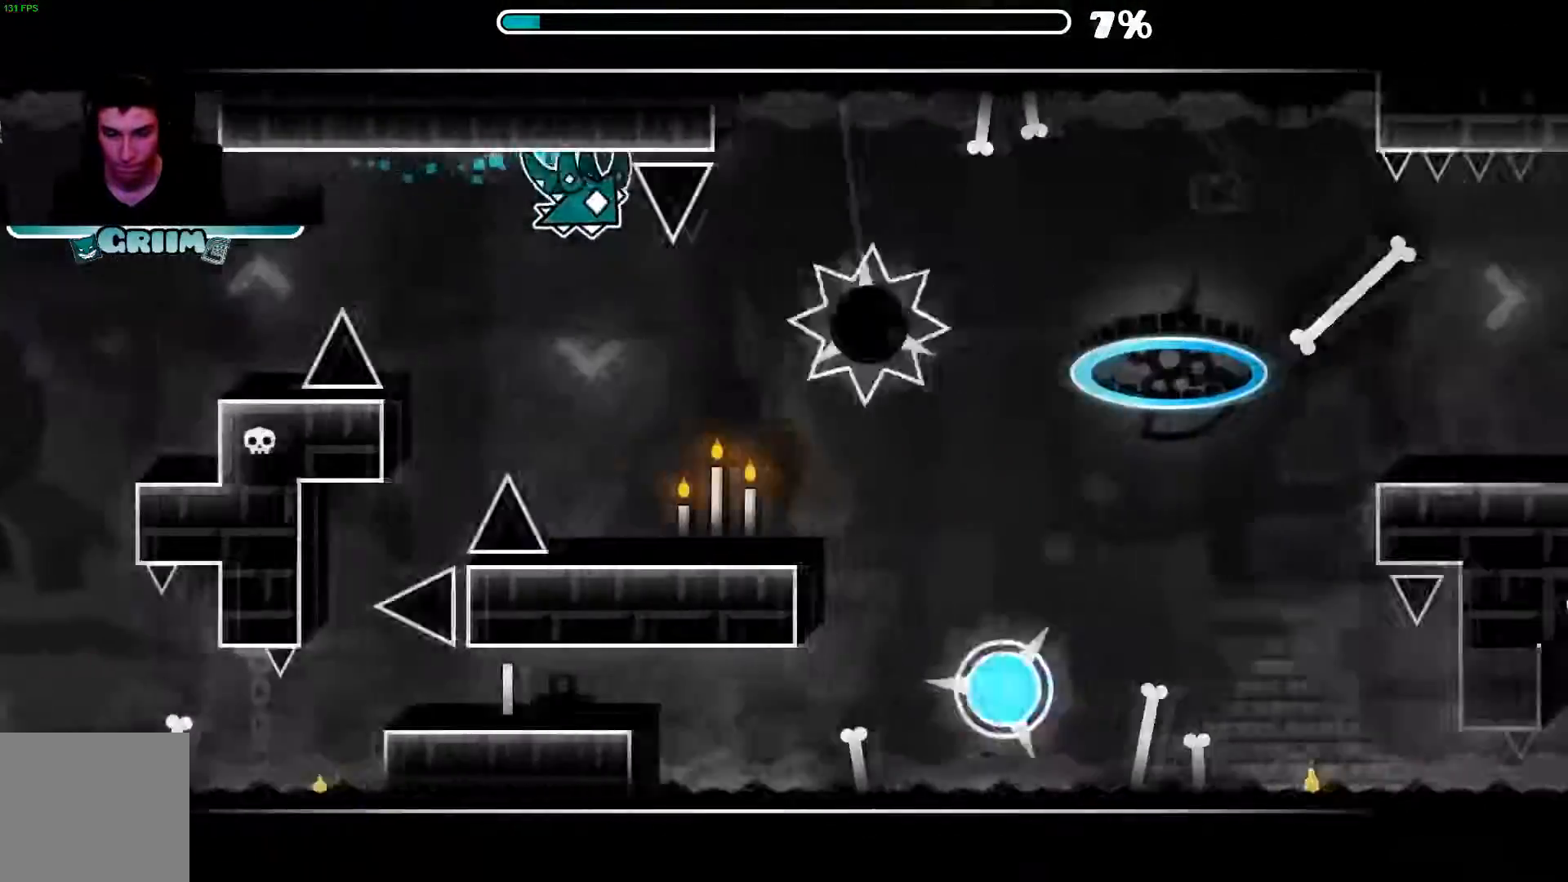
{"dt_ms": 500, "buttons": ["A"], "left_stick": "center", "right_stick": "center", "events": [[40, "A", "down"], [140, "A", "up"], [460, "A", "down"]]}
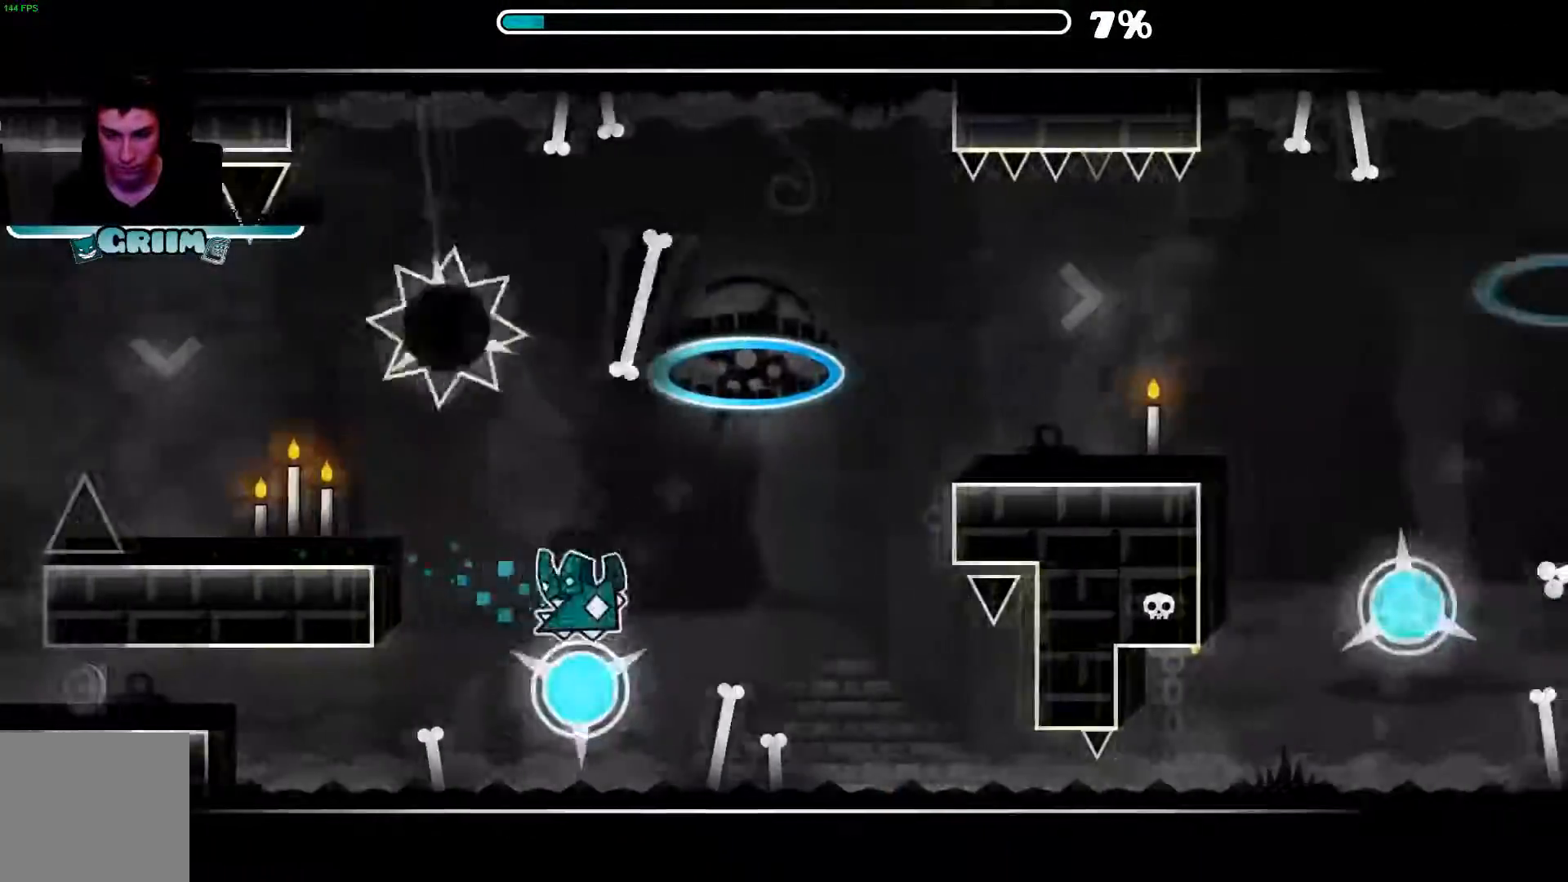
{"dt_ms": 500, "buttons": [], "left_stick": "center", "right_stick": "center", "events": [[100, "A", "up"]]}
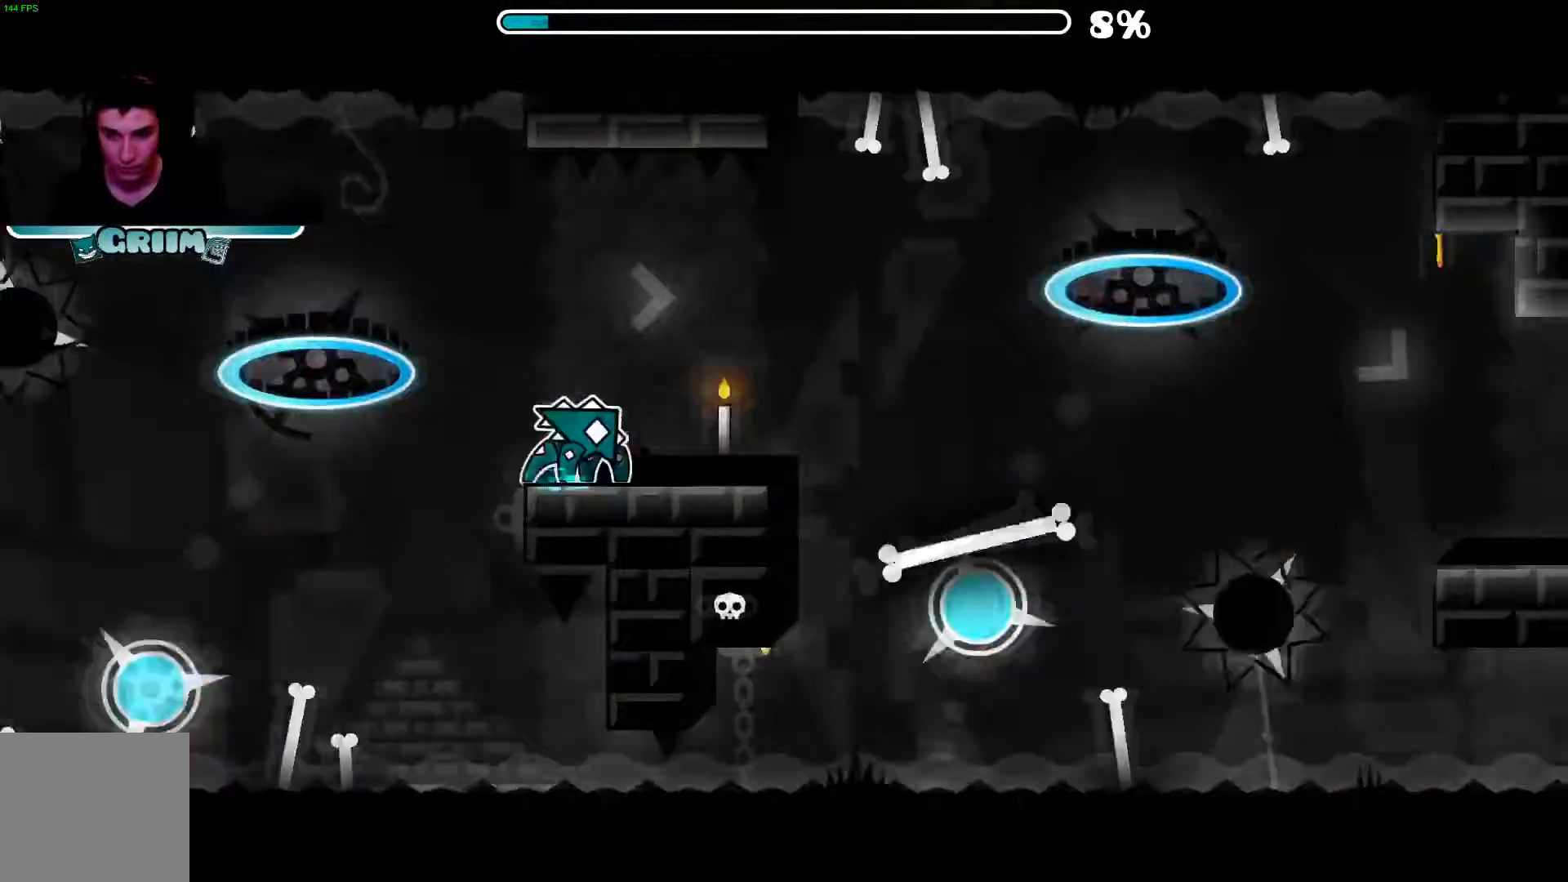
{"dt_ms": 500, "buttons": ["A"], "left_stick": "center", "right_stick": "center", "events": [[420, "A", "down"]]}
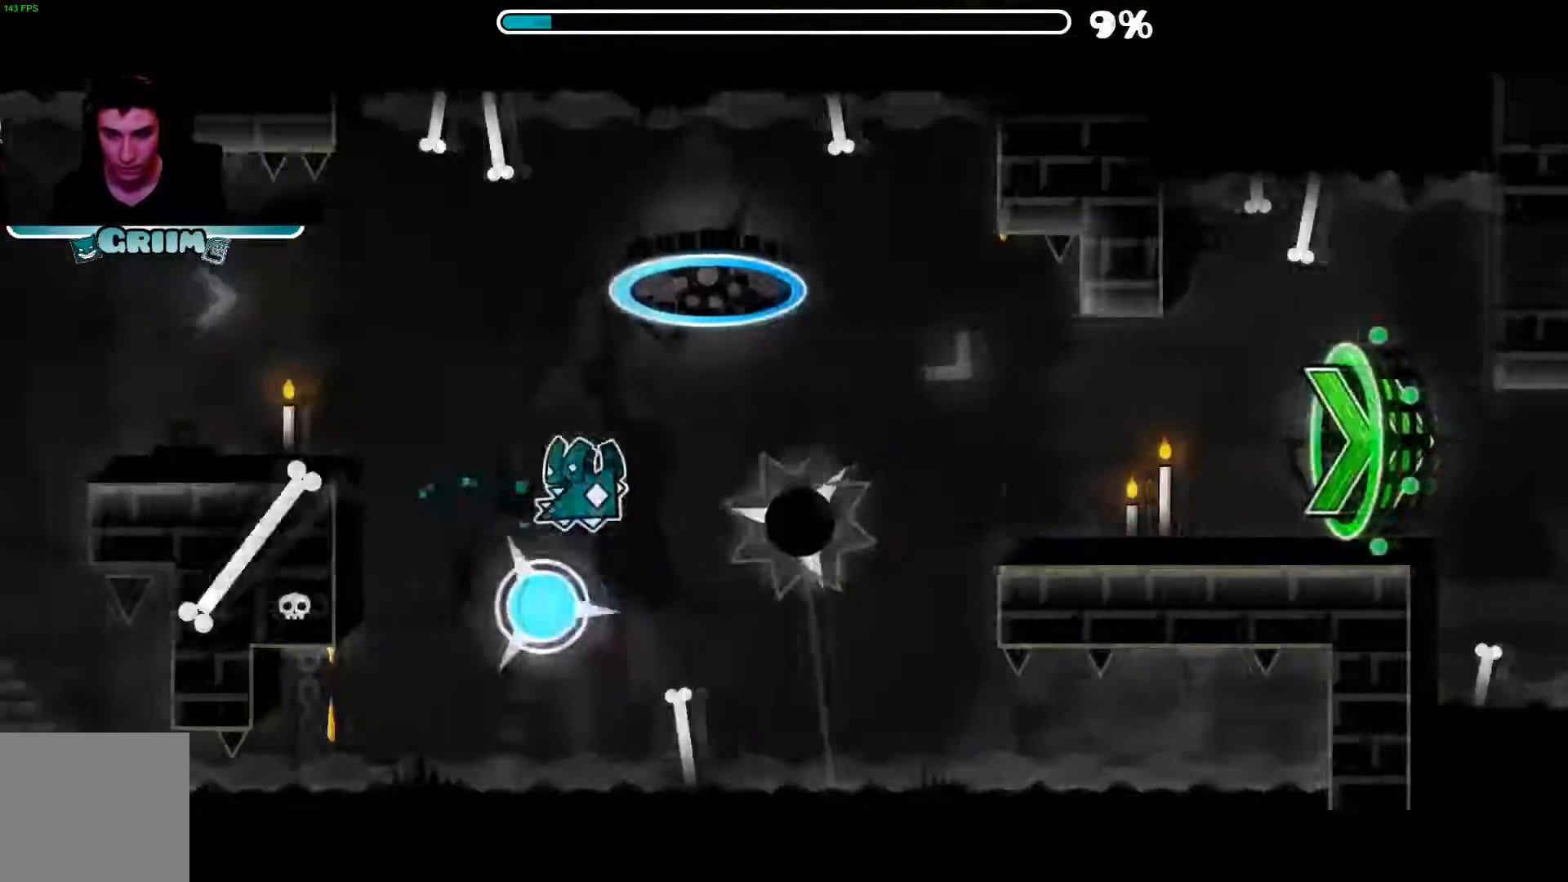
{"dt_ms": 500, "buttons": [], "left_stick": "center", "right_stick": "center", "events": [[80, "A", "up"]]}
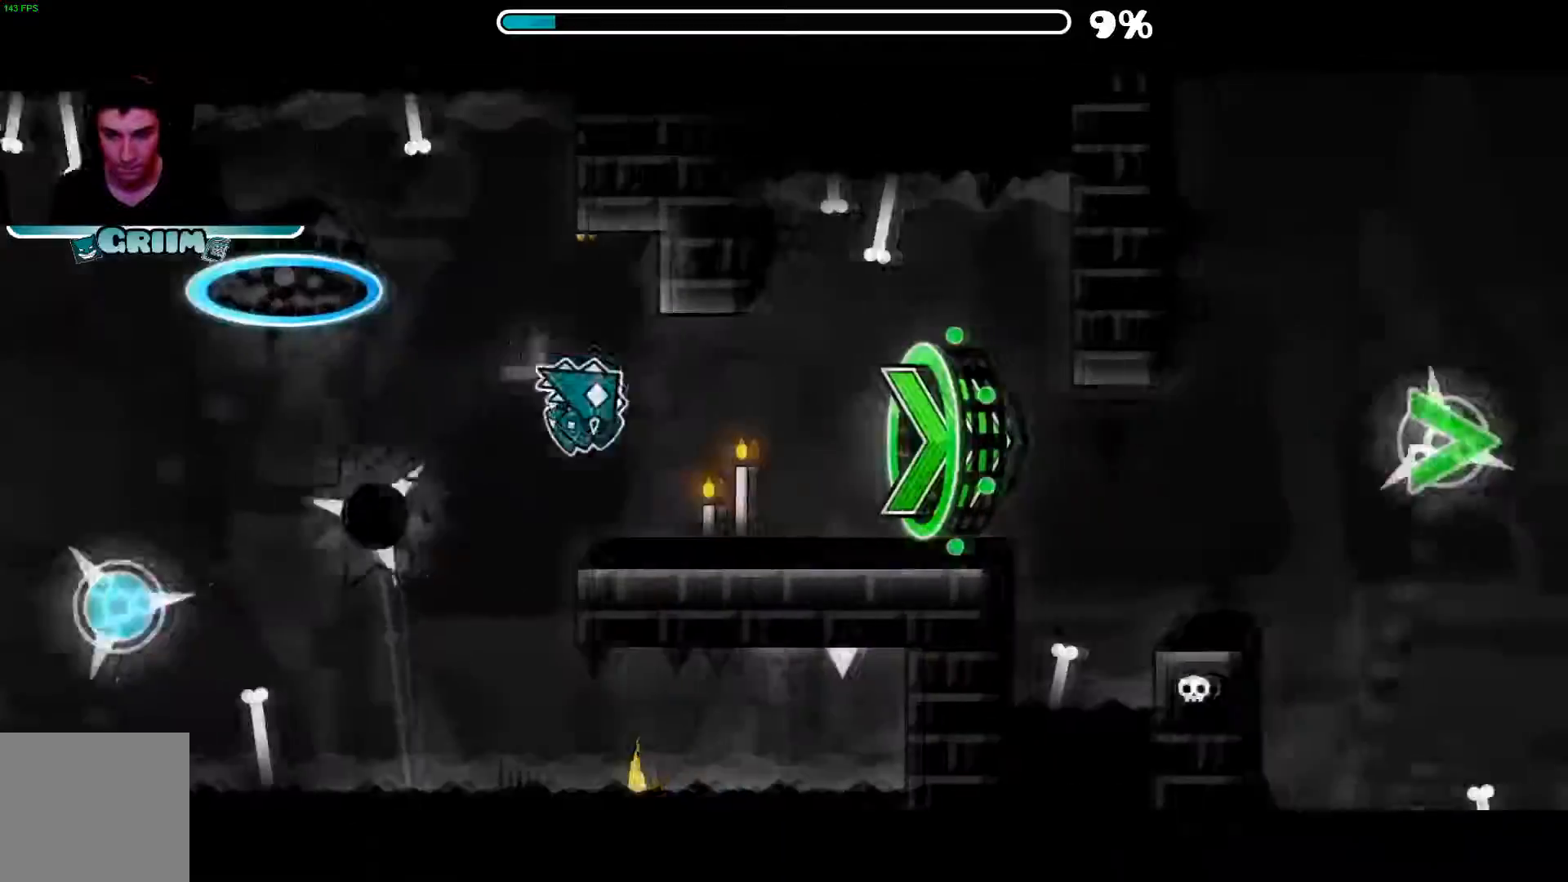
{"dt_ms": 500, "buttons": [], "left_stick": "center", "right_stick": "center", "events": []}
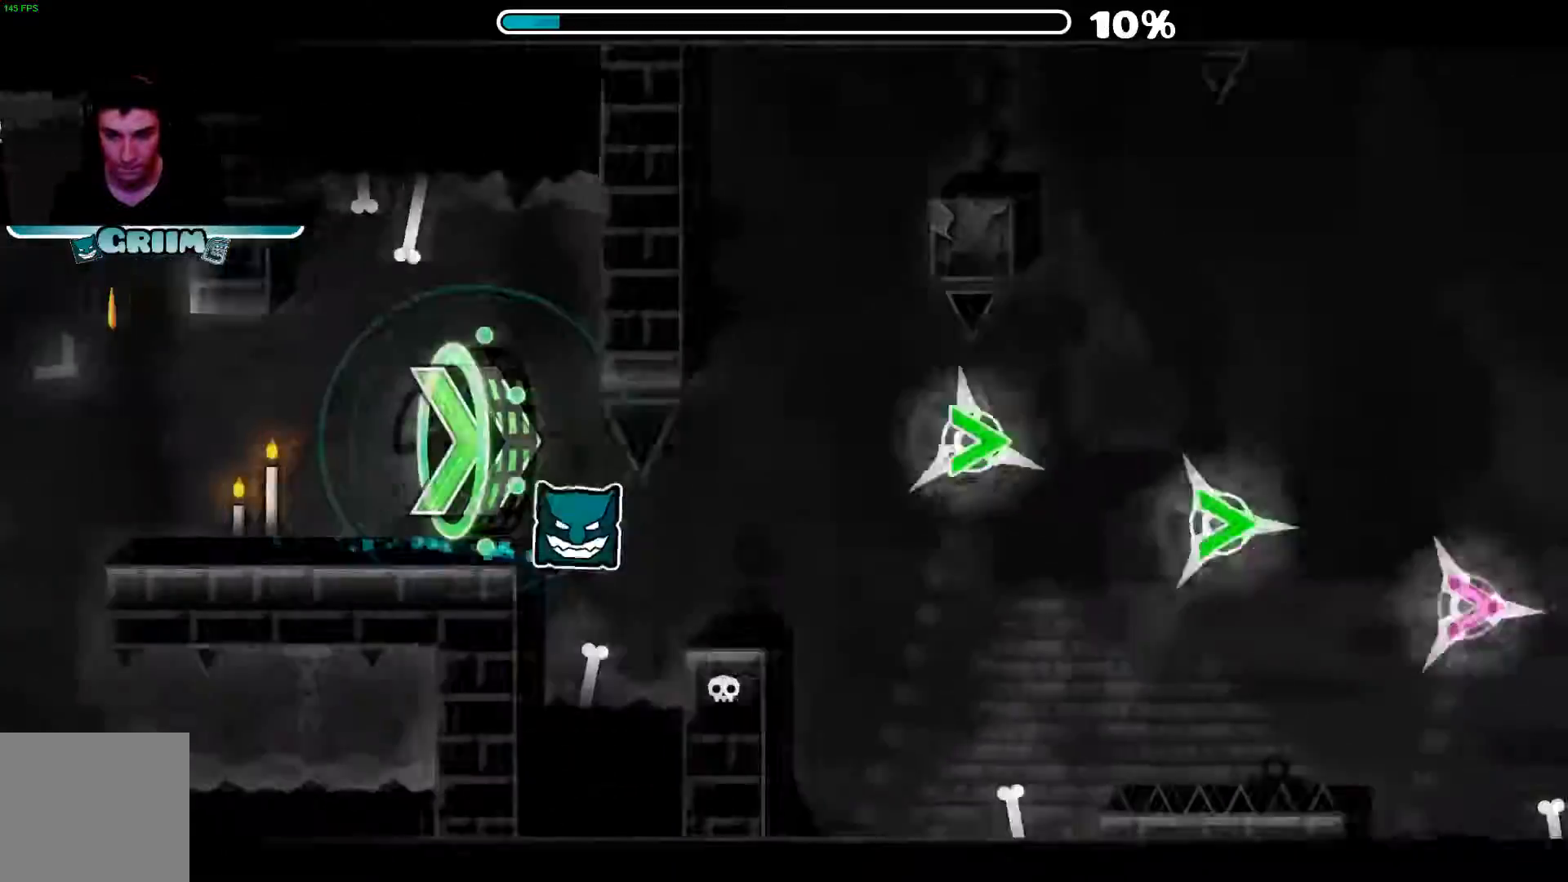
{"dt_ms": 500, "buttons": [], "left_stick": "center", "right_stick": "center", "events": [[120, "A", "down"], [200, "A", "up"]]}
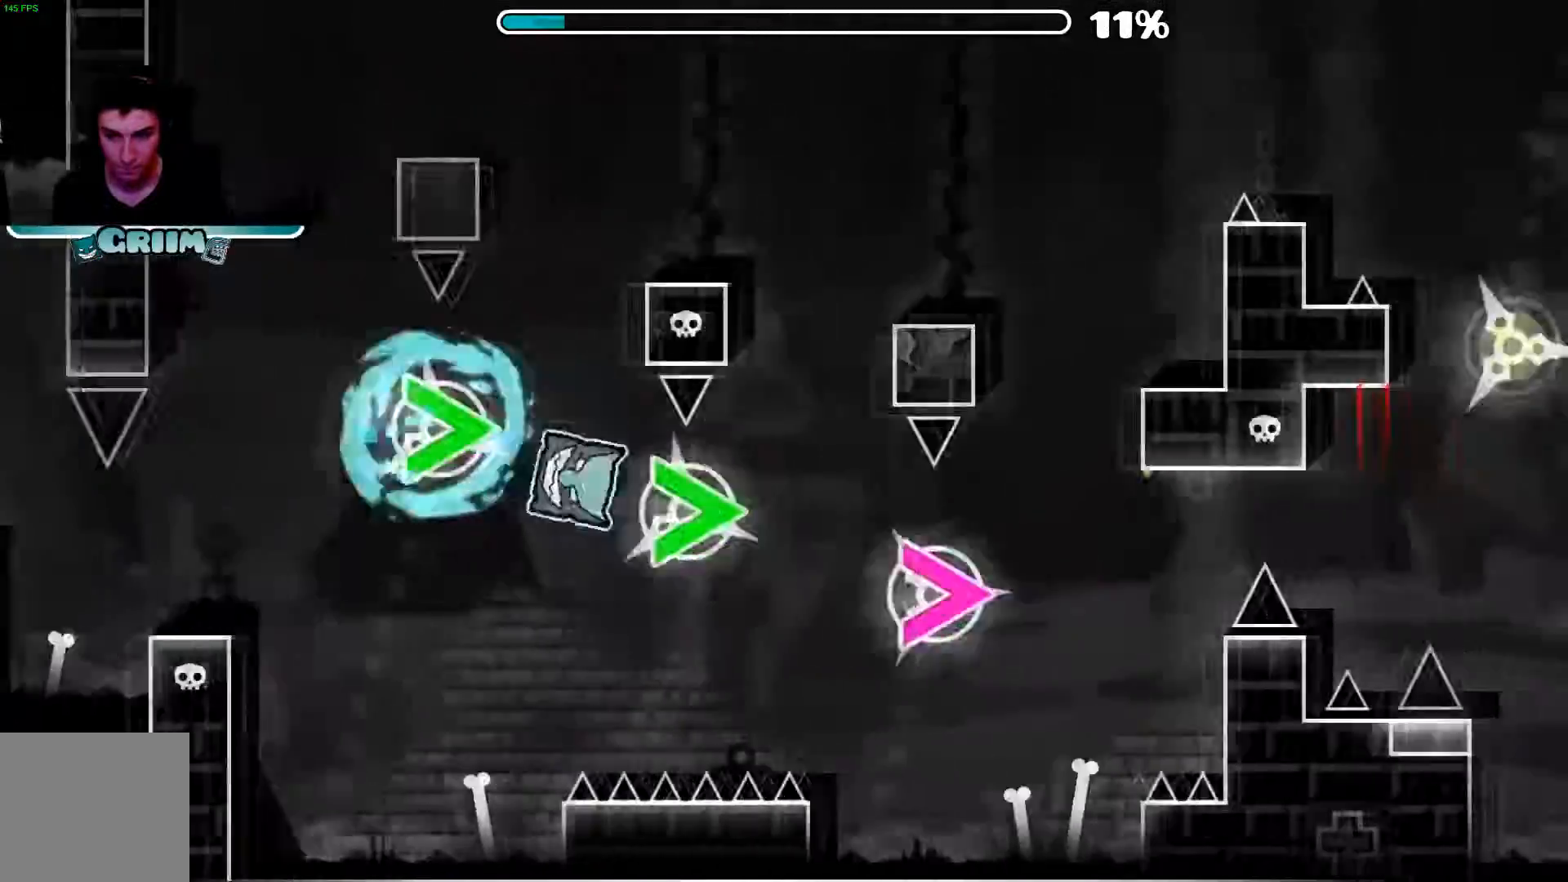
{"dt_ms": 500, "buttons": [], "left_stick": "center", "right_stick": "center", "events": [[60, "A", "down"], [140, "A", "up"], [280, "A", "down"], [380, "A", "up"]]}
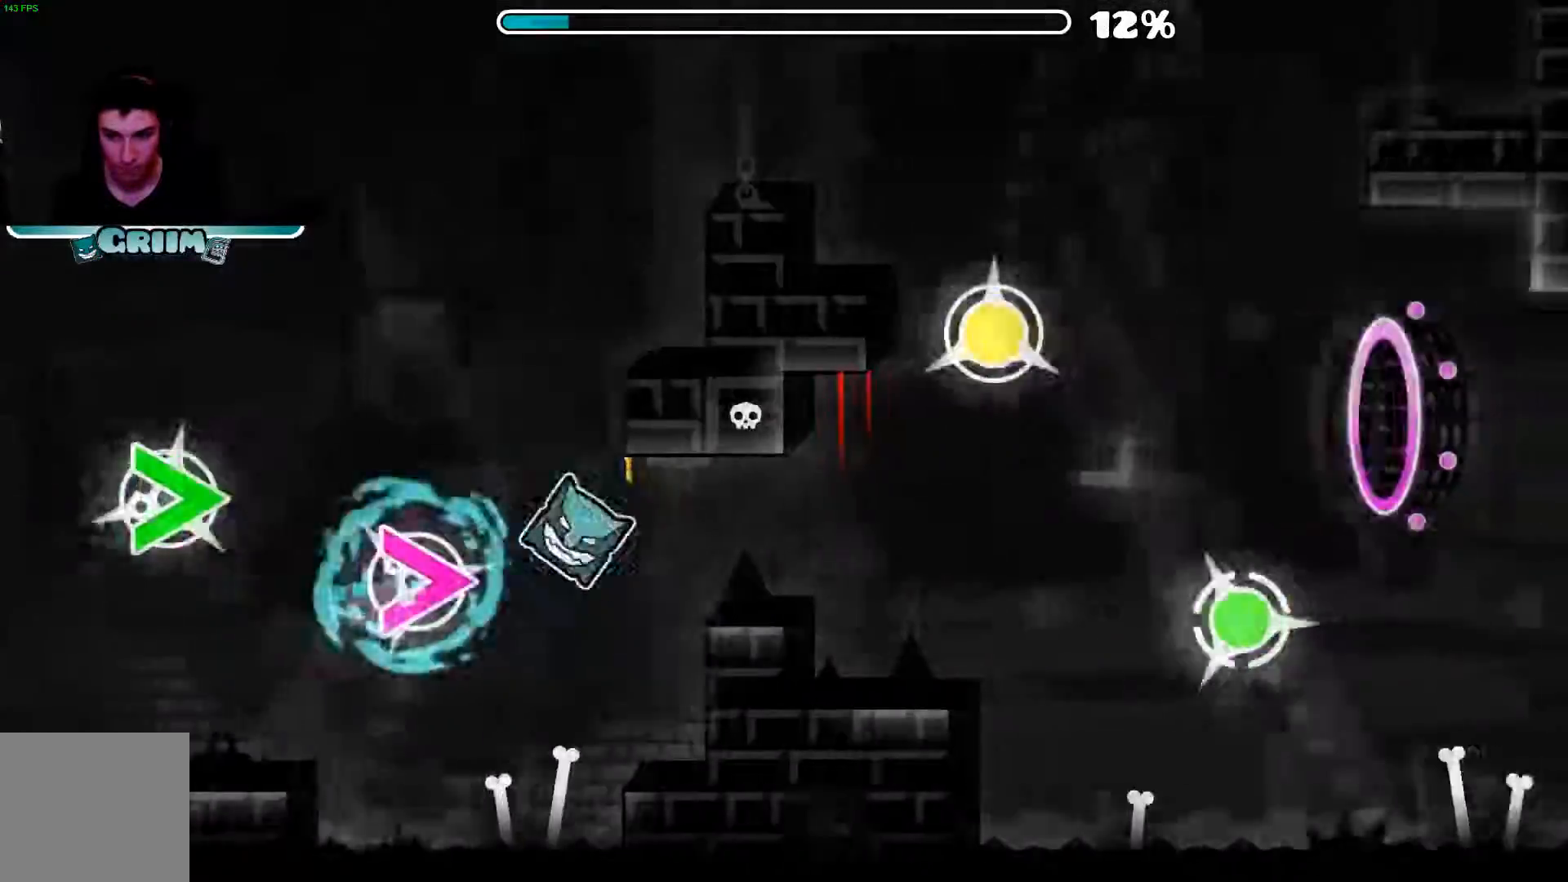
{"dt_ms": 500, "buttons": [], "left_stick": "center", "right_stick": "center", "events": [[360, "A", "down"], [460, "A", "up"]]}
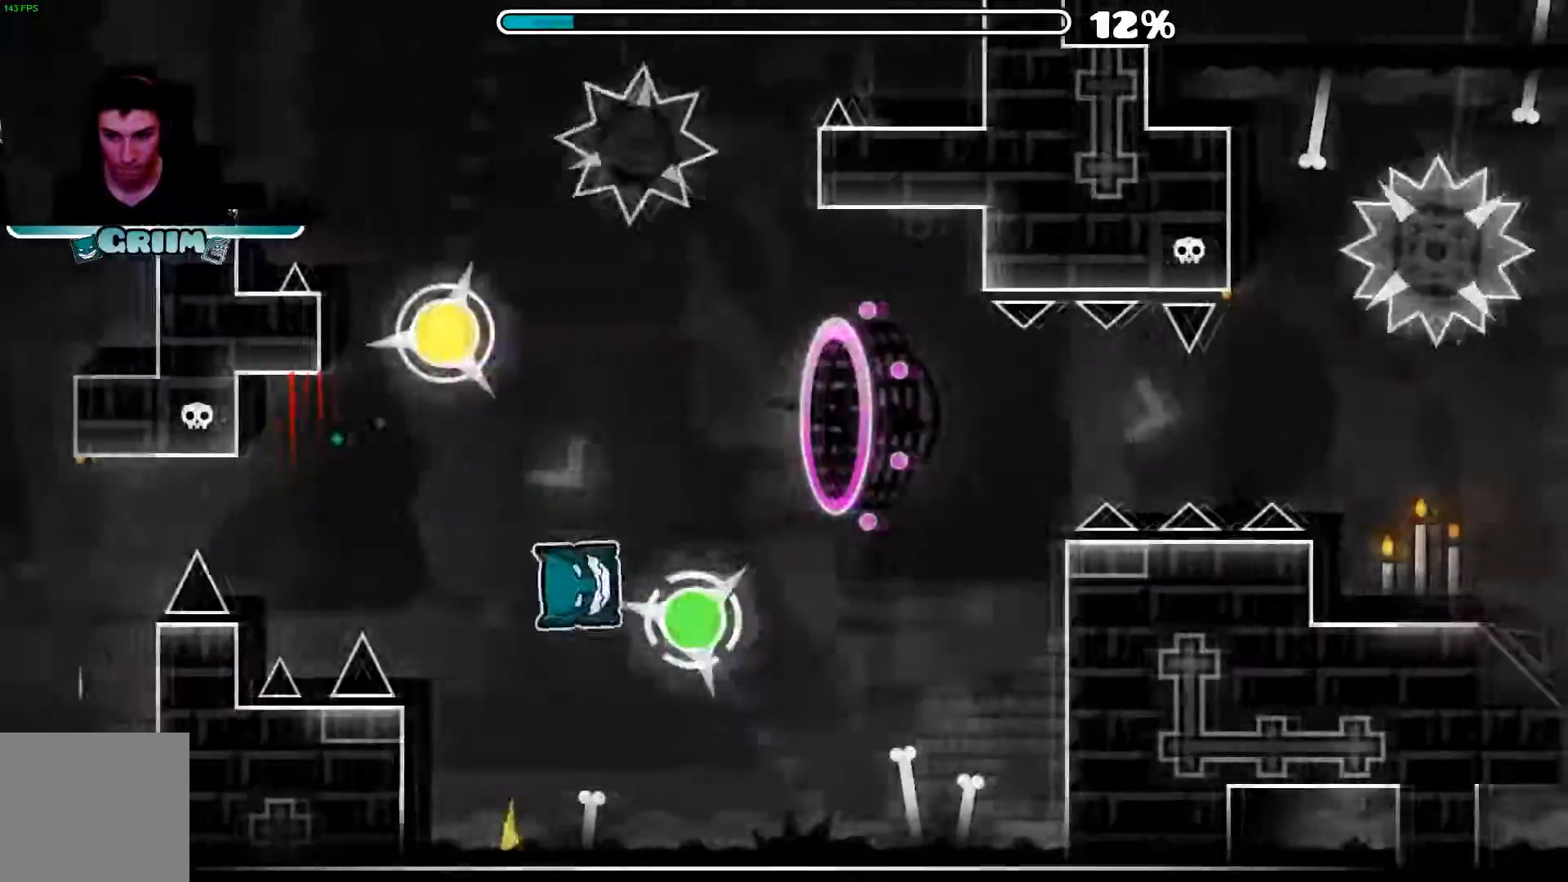
{"dt_ms": 500, "buttons": ["A"], "left_stick": "center", "right_stick": "center", "events": [[40, "A", "down"], [120, "A", "up"], [320, "A", "down"], [380, "A", "up"], [480, "A", "down"]]}
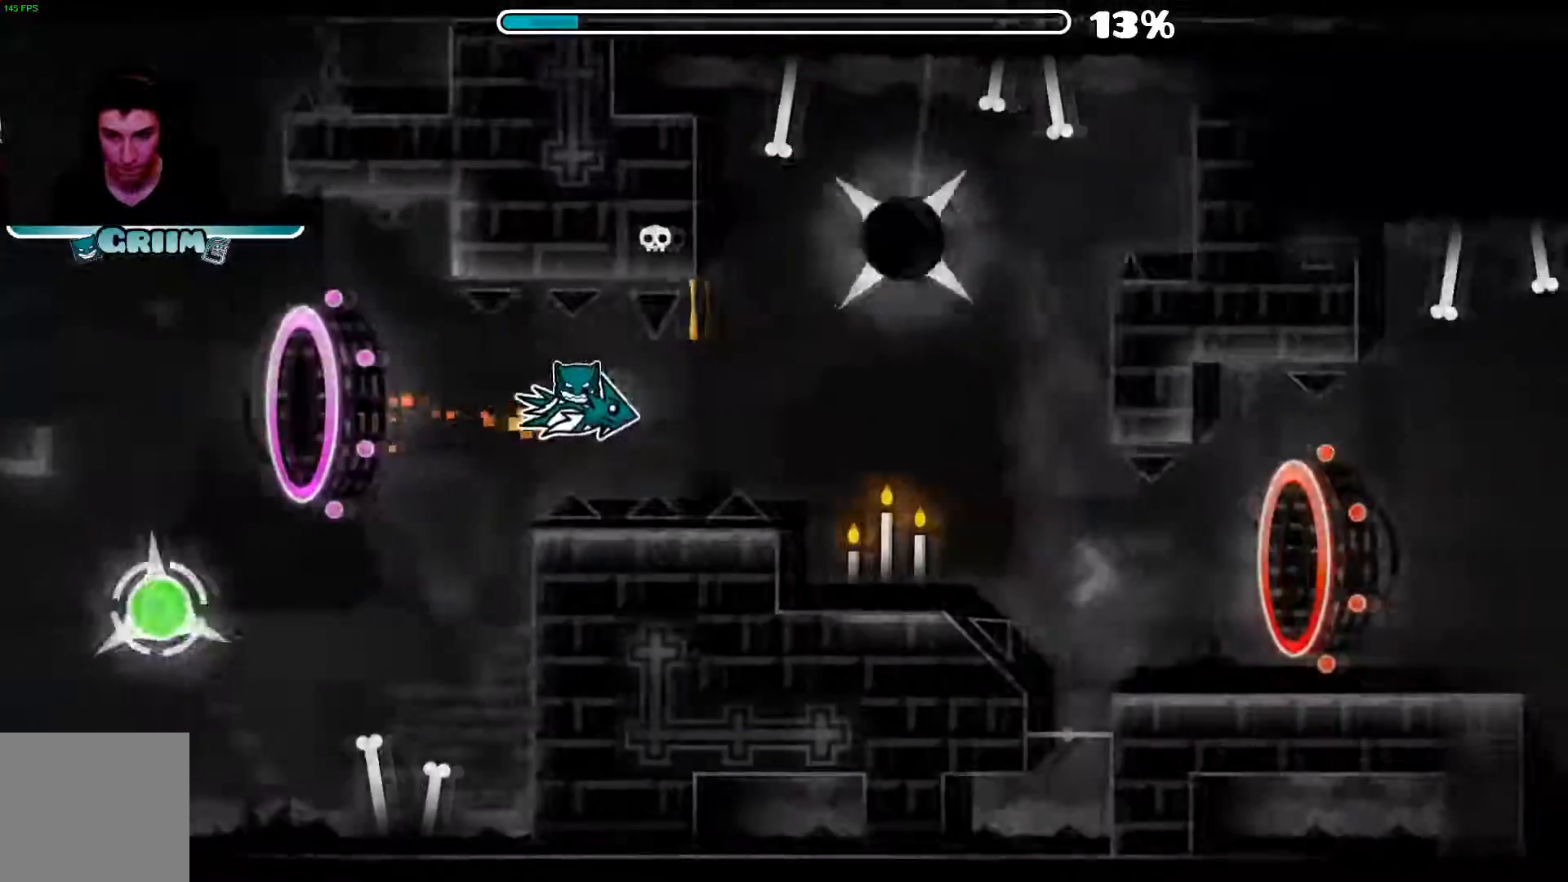
{"dt_ms": 500, "buttons": ["A"], "left_stick": "center", "right_stick": "center", "events": [[40, "A", "up"], [320, "A", "down"]]}
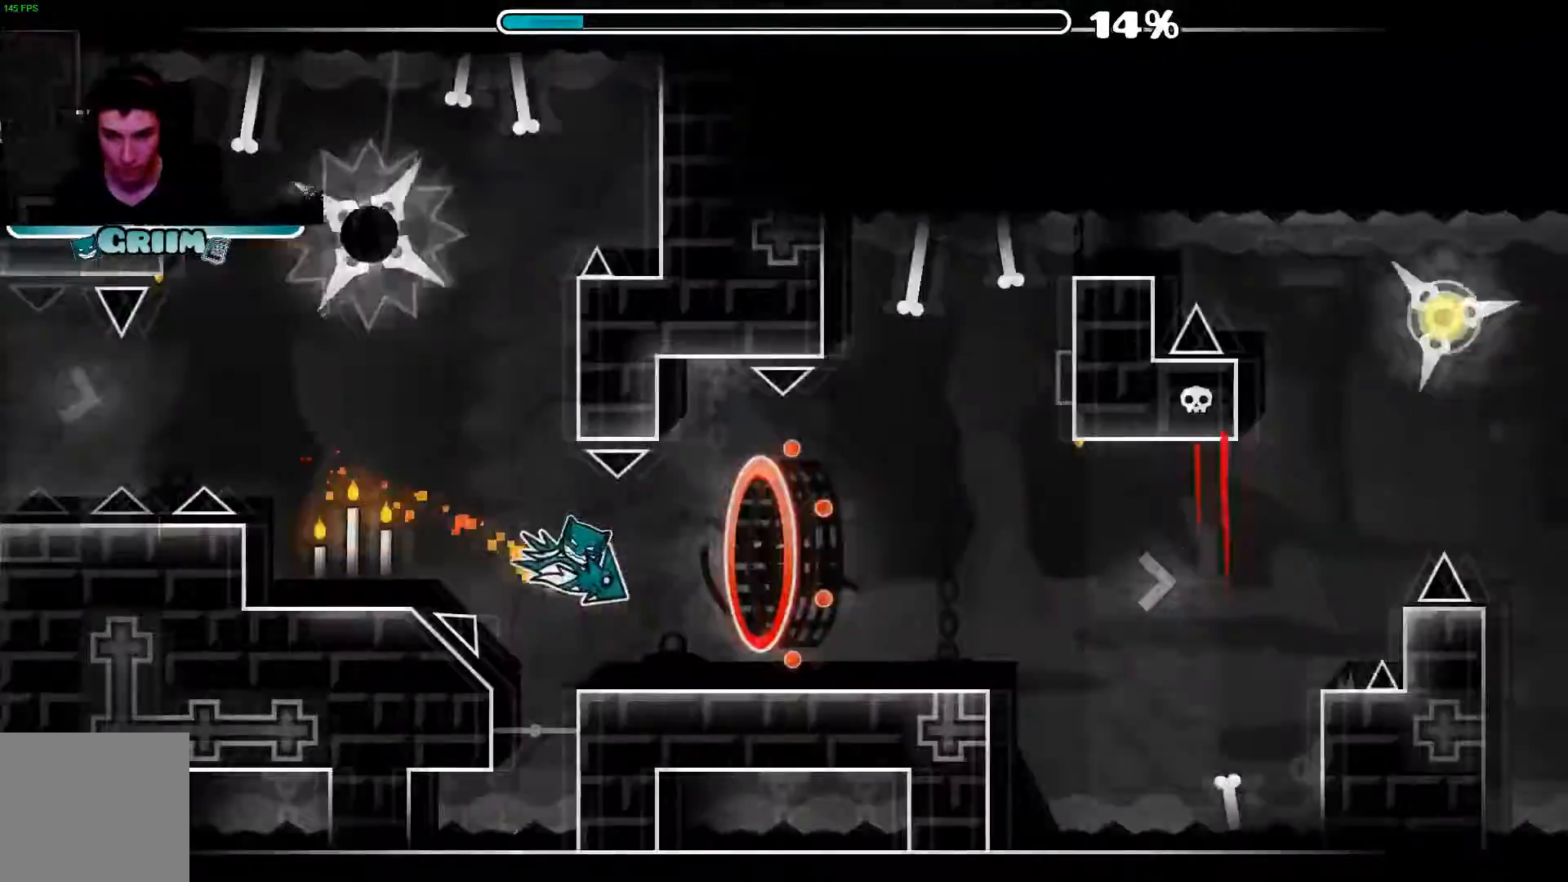
{"dt_ms": 500, "buttons": [], "left_stick": "center", "right_stick": "center", "events": [[40, "A", "up"], [360, "A", "down"], [480, "A", "up"]]}
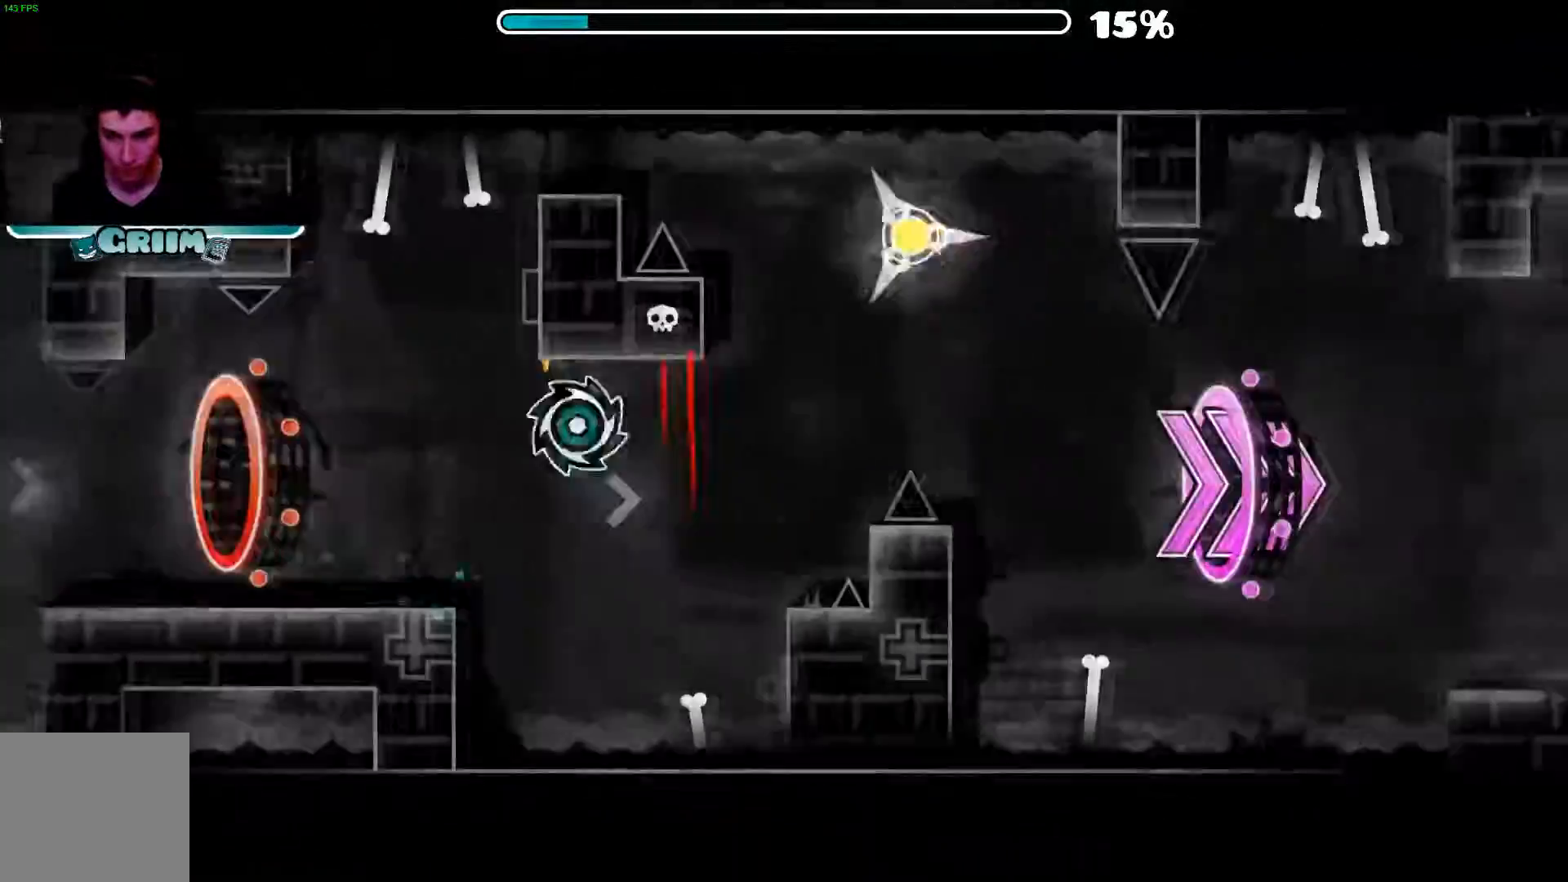
{"dt_ms": 500, "buttons": [], "left_stick": "center", "right_stick": "center", "events": [[300, "A", "down"], [420, "A", "up"]]}
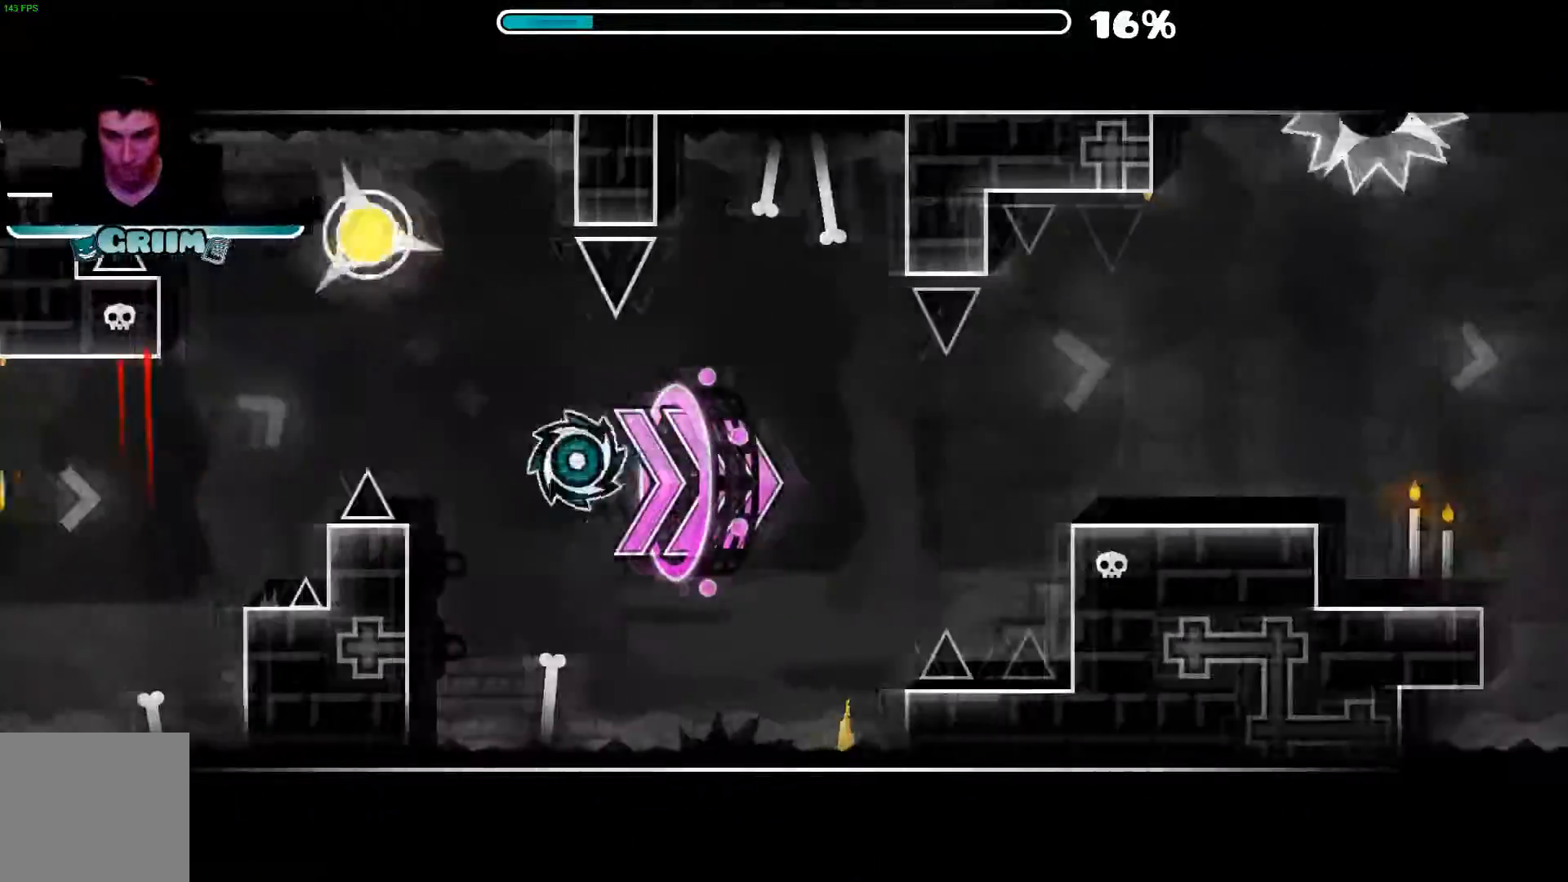
{"dt_ms": 500, "buttons": ["A"], "left_stick": "center", "right_stick": "center", "events": [[140, "A", "down"], [180, "A", "up"], [280, "A", "down"]]}
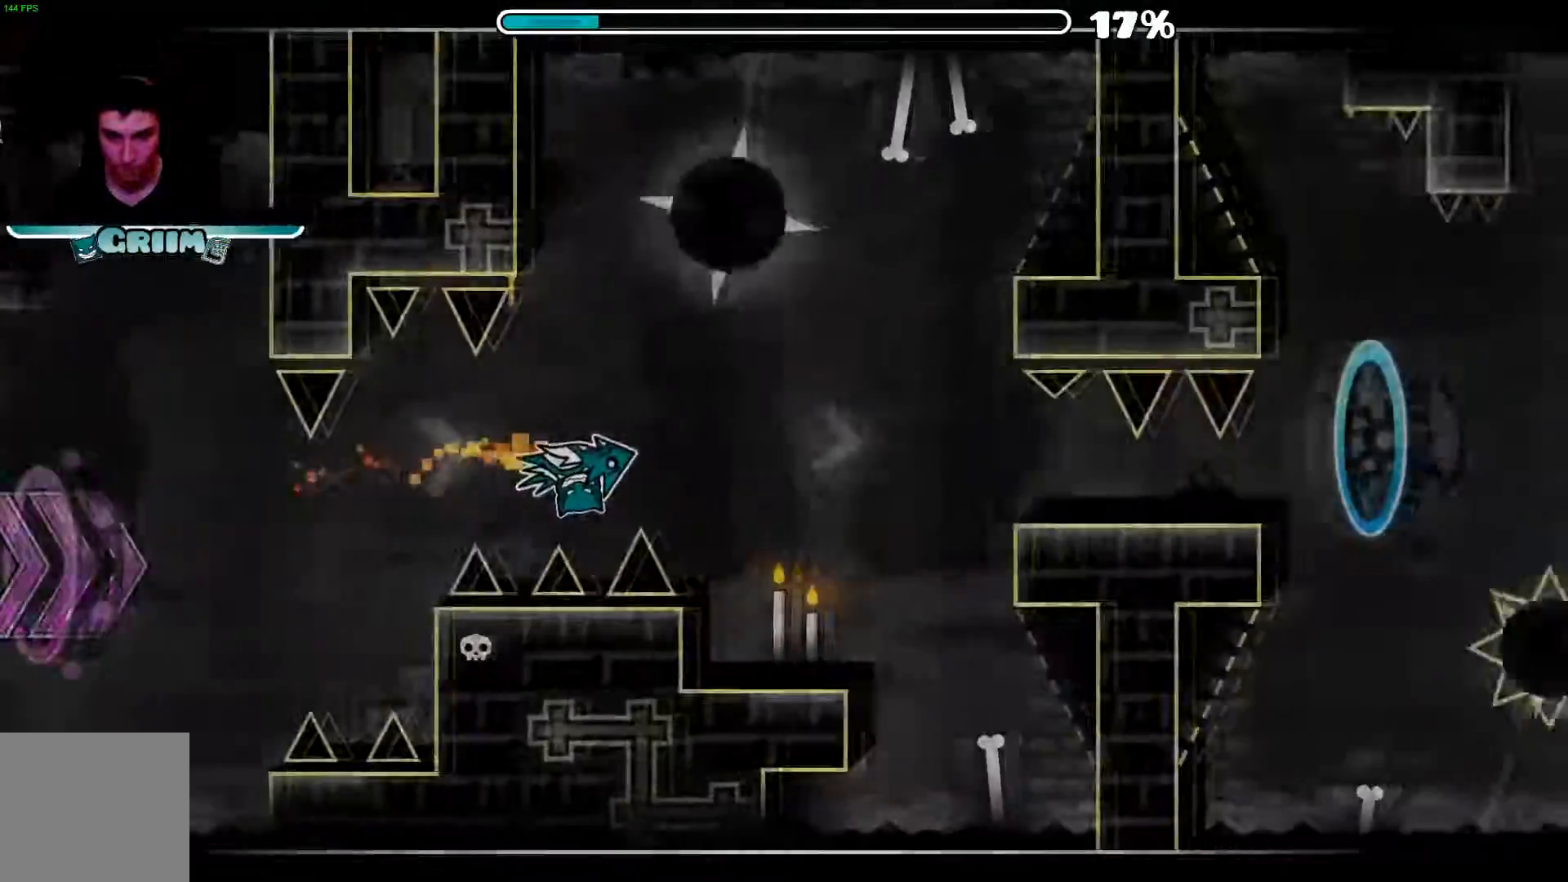
{"dt_ms": 500, "buttons": ["A"], "left_stick": "center", "right_stick": "center", "events": [[40, "A", "up"], [80, "A", "down"]]}
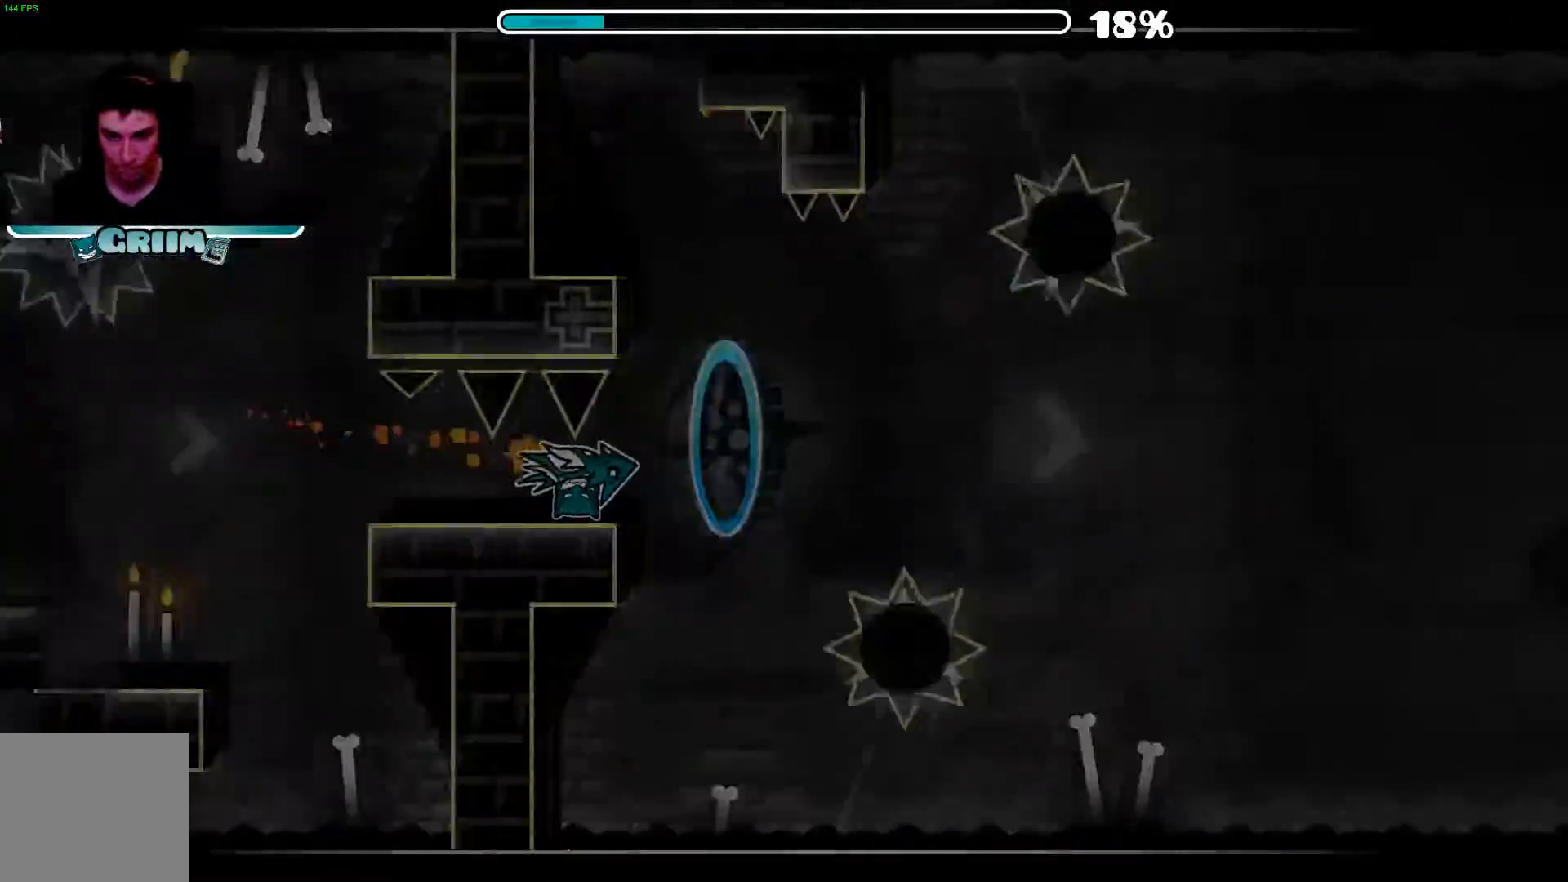
{"dt_ms": 500, "buttons": [], "left_stick": "center", "right_stick": "center", "events": [[60, "A", "up"], [120, "A", "down"], [180, "A", "up"], [280, "A", "down"], [340, "A", "up"], [420, "A", "down"], [500, "A", "up"]]}
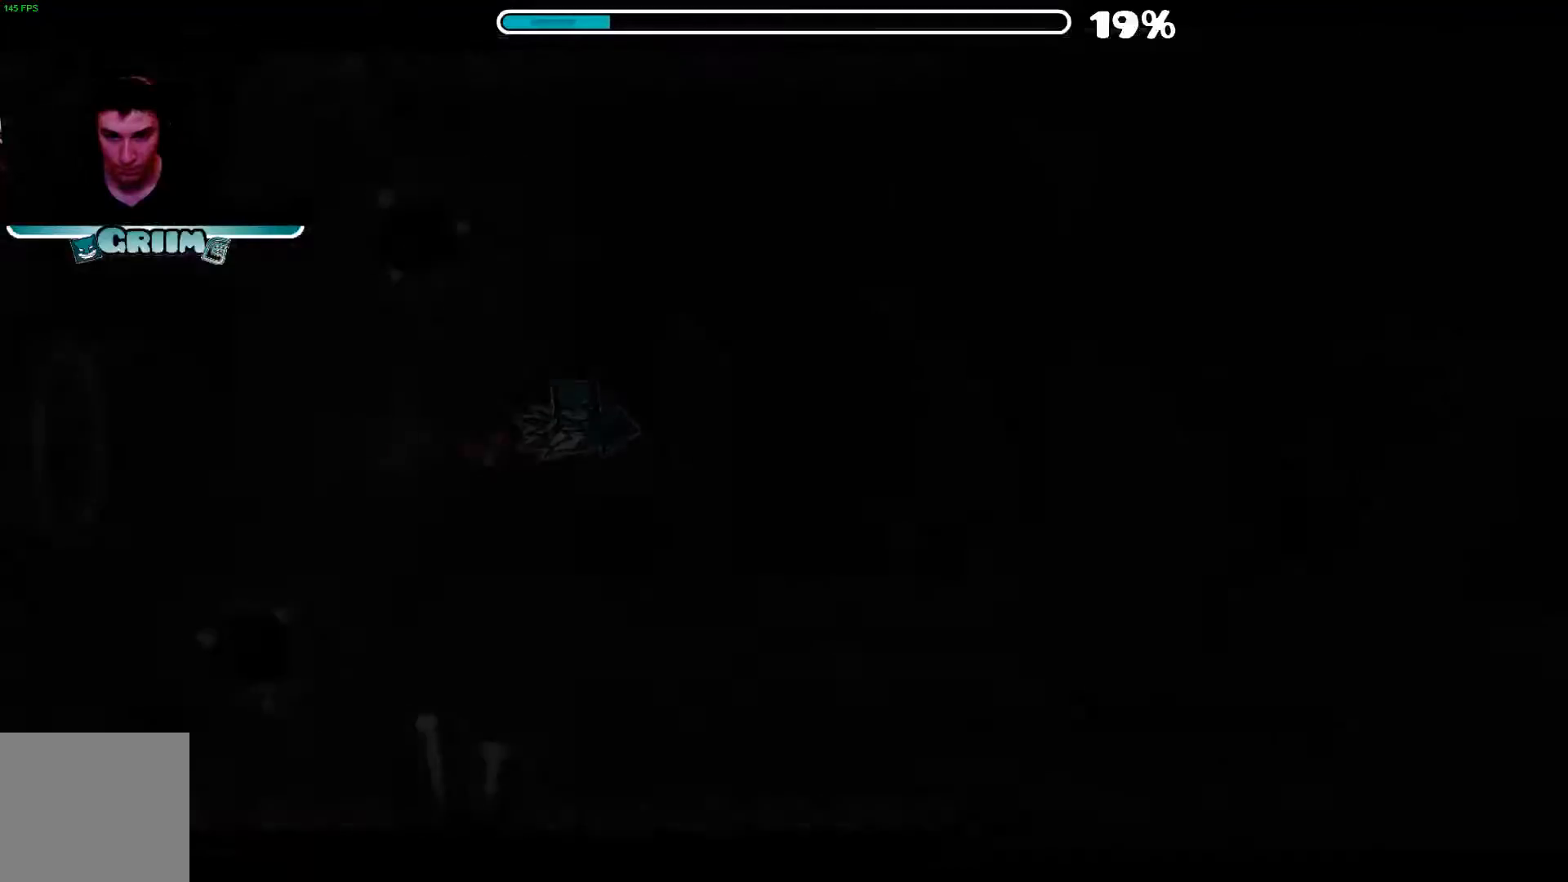
{"dt_ms": 500, "buttons": [], "left_stick": "center", "right_stick": "center", "events": [[80, "A", "down"], [160, "A", "up"], [240, "A", "down"], [300, "A", "up"], [380, "A", "down"], [460, "A", "up"]]}
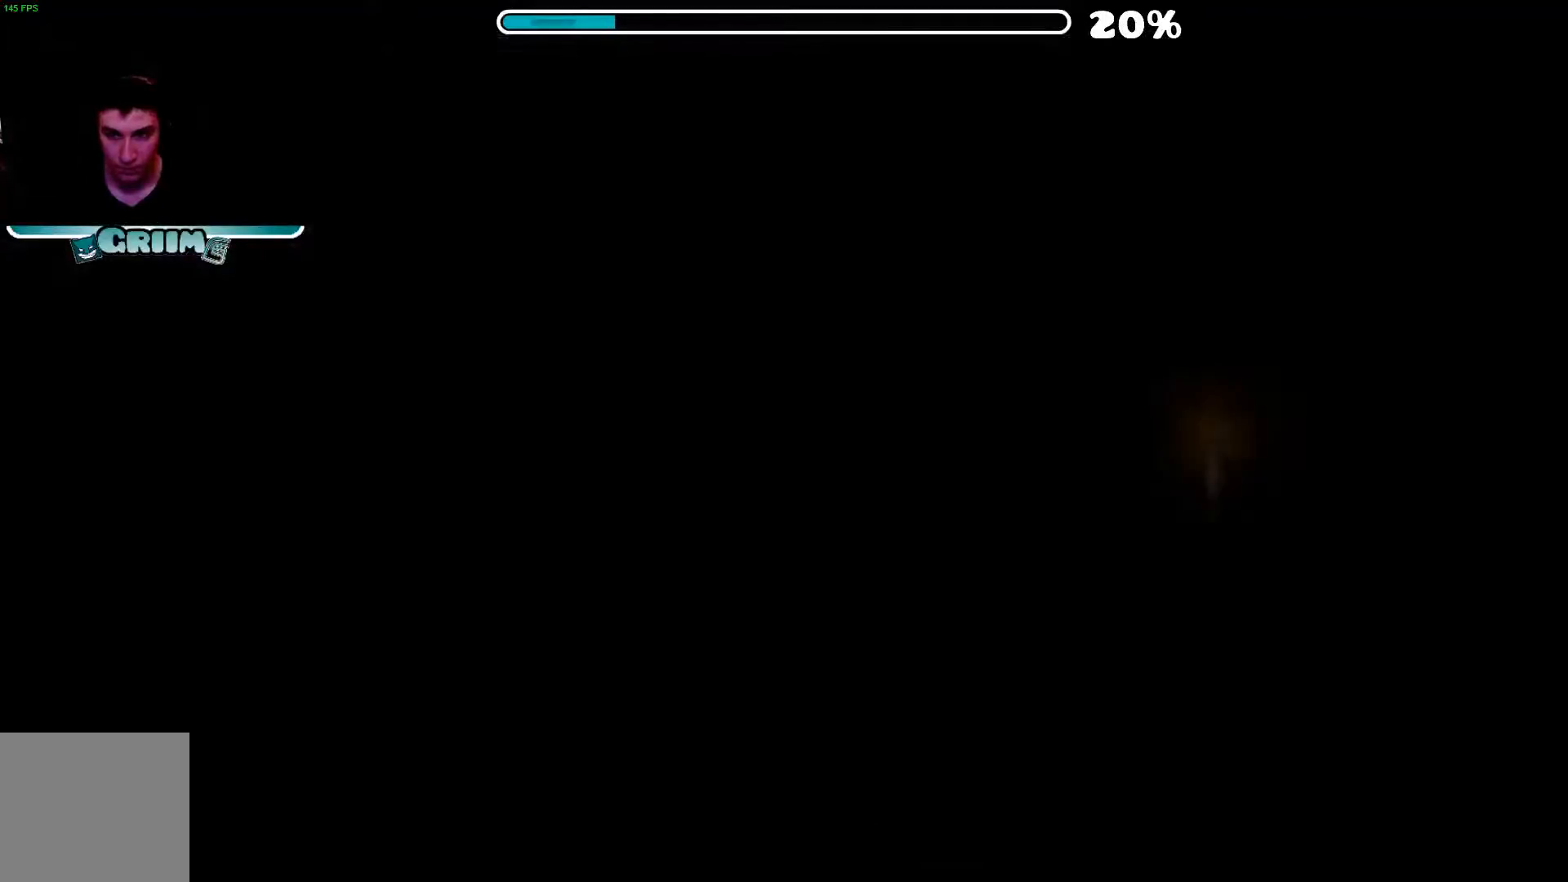
{"dt_ms": 500, "buttons": [], "left_stick": "center", "right_stick": "center", "events": []}
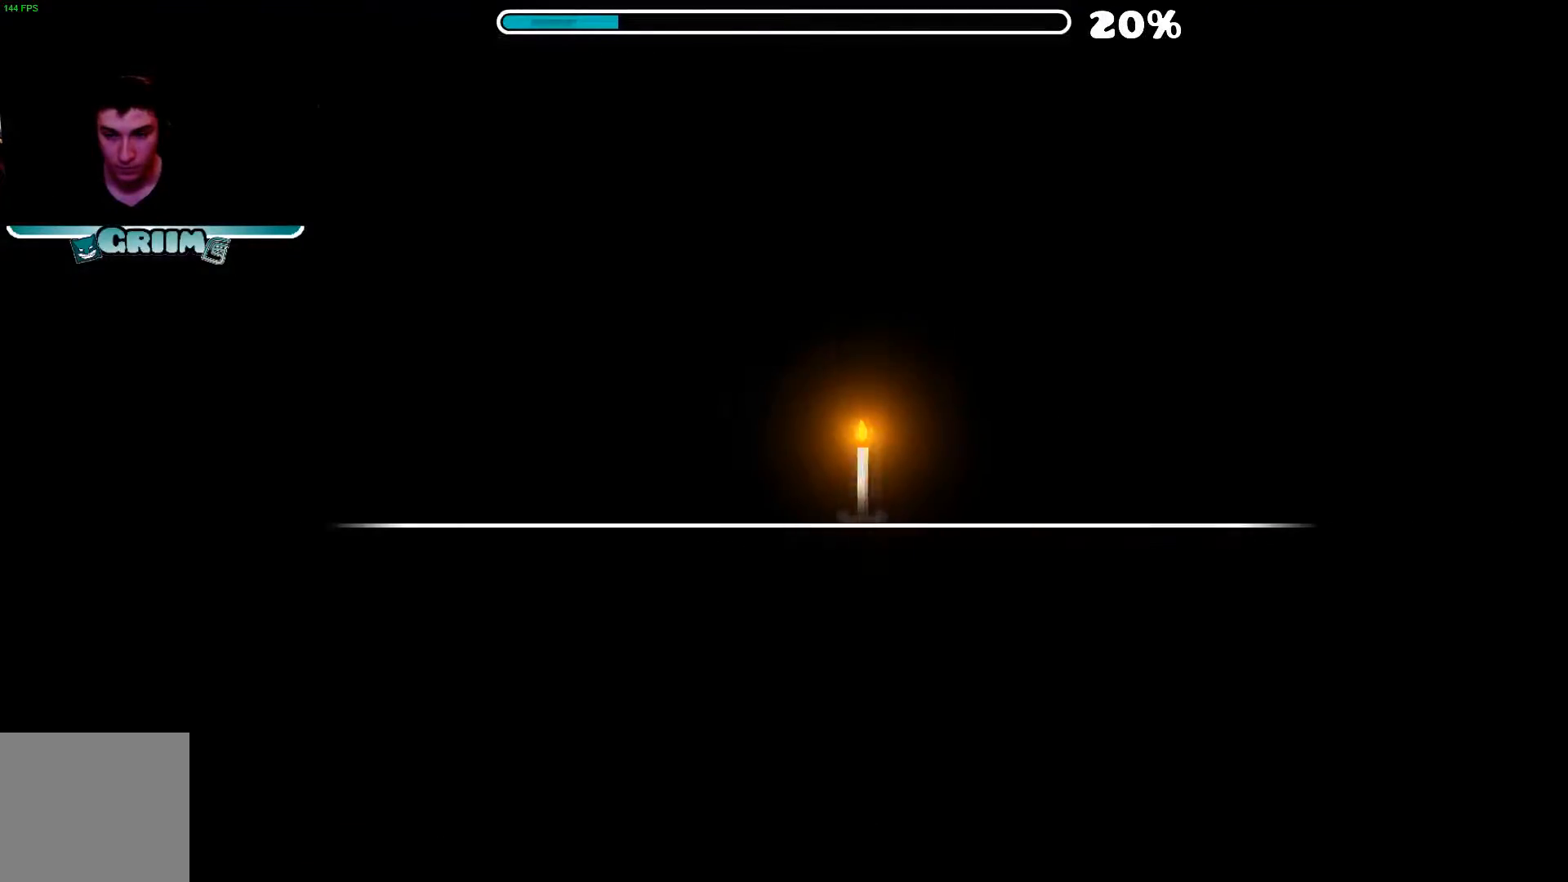
{"dt_ms": 500, "buttons": [], "left_stick": "center", "right_stick": "center", "events": []}
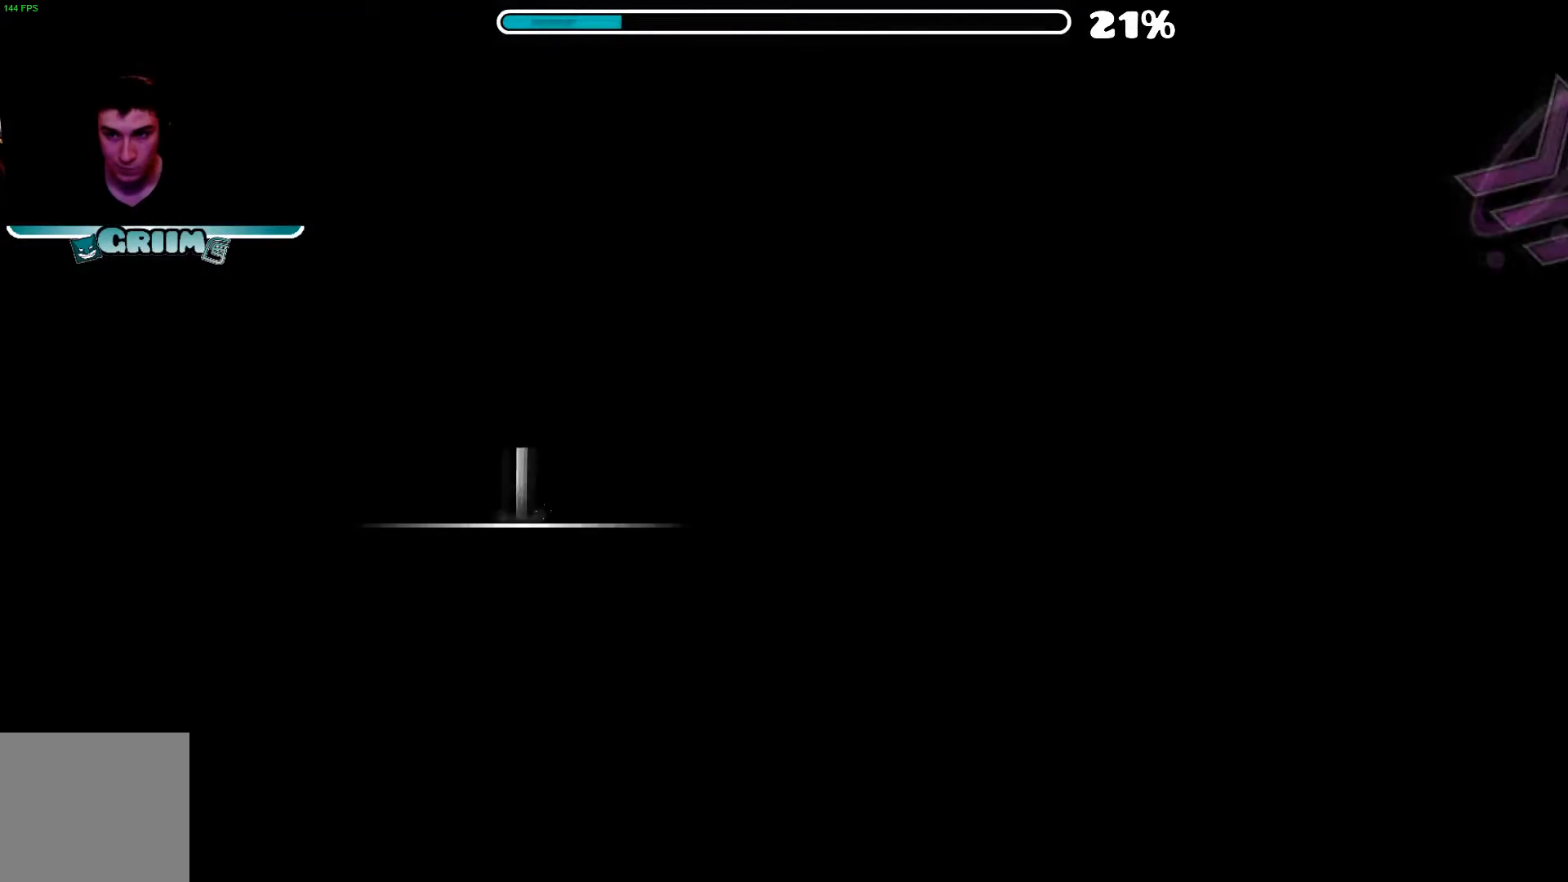
{"dt_ms": 500, "buttons": [], "left_stick": "center", "right_stick": "center", "events": []}
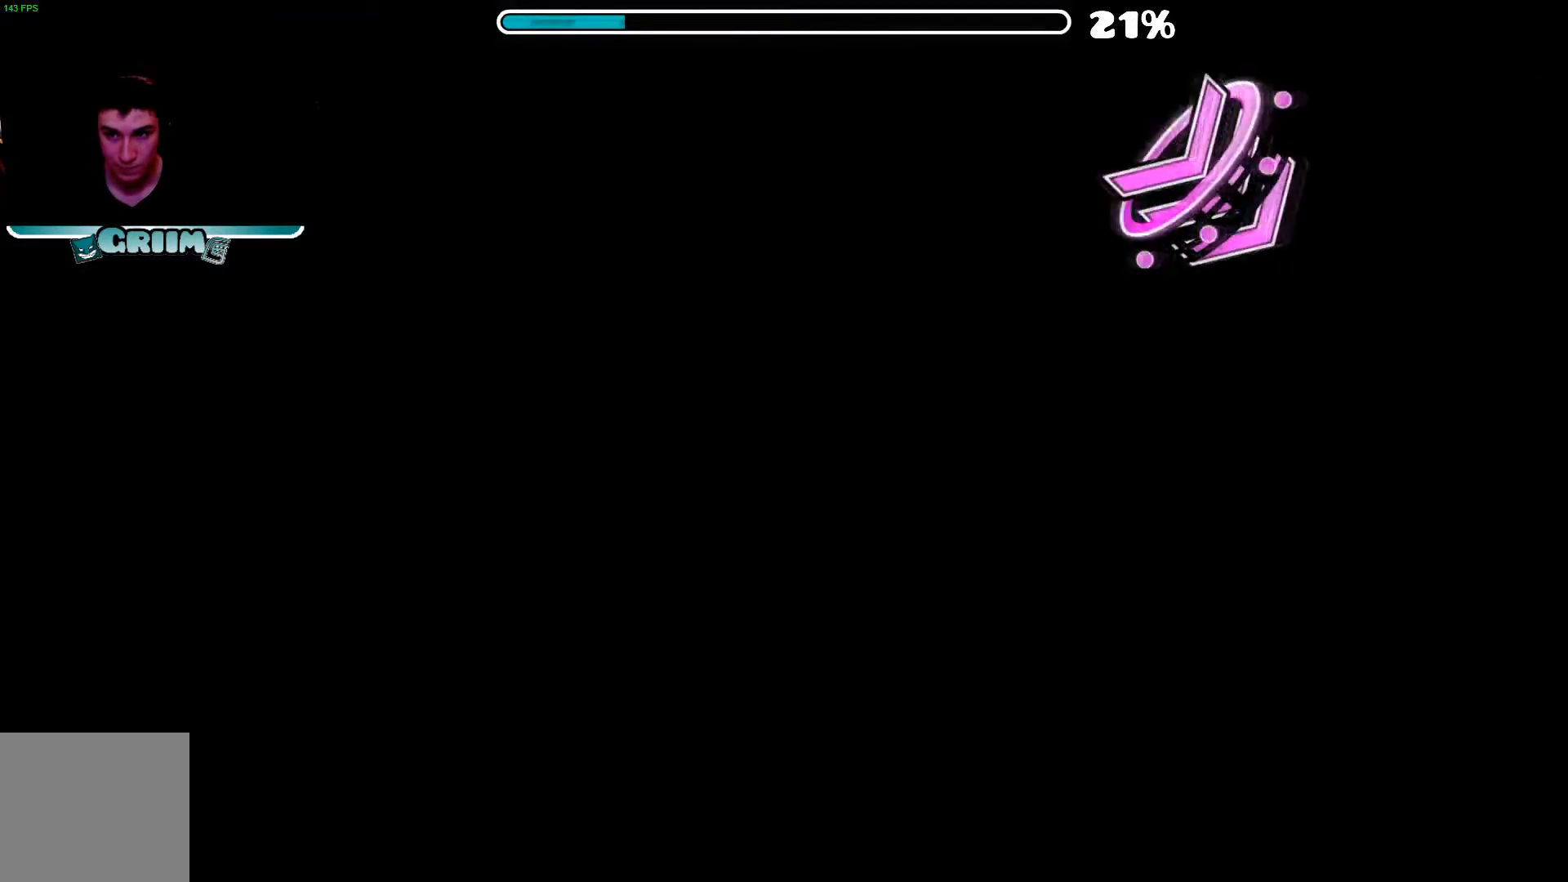
{"dt_ms": 500, "buttons": [], "left_stick": "center", "right_stick": "center", "events": []}
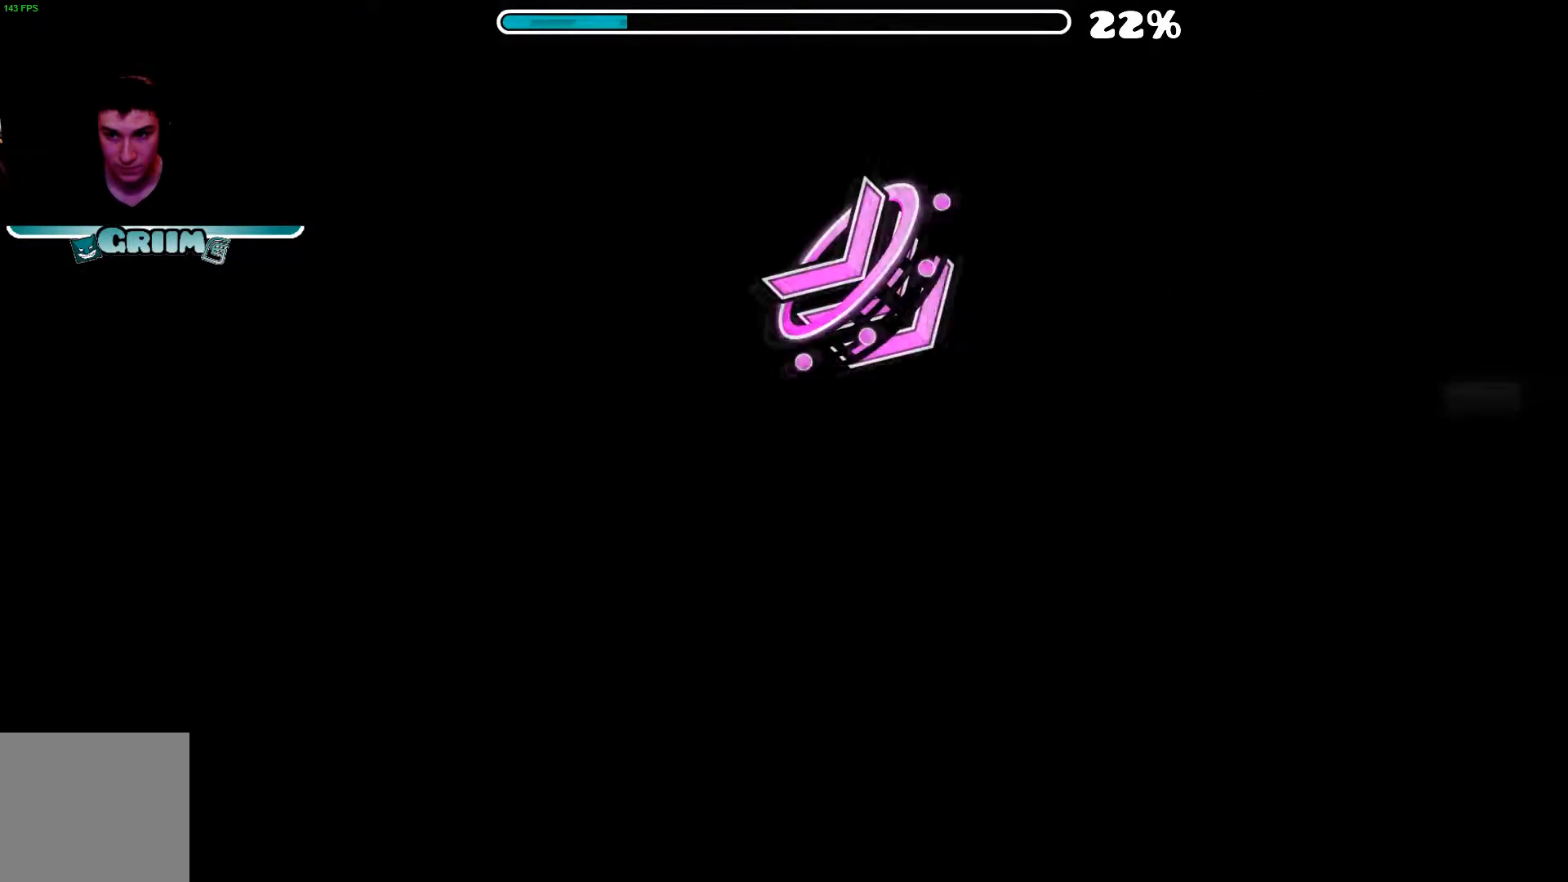
{"dt_ms": 500, "buttons": ["A"], "left_stick": "center", "right_stick": "center", "events": [[320, "A", "down"]]}
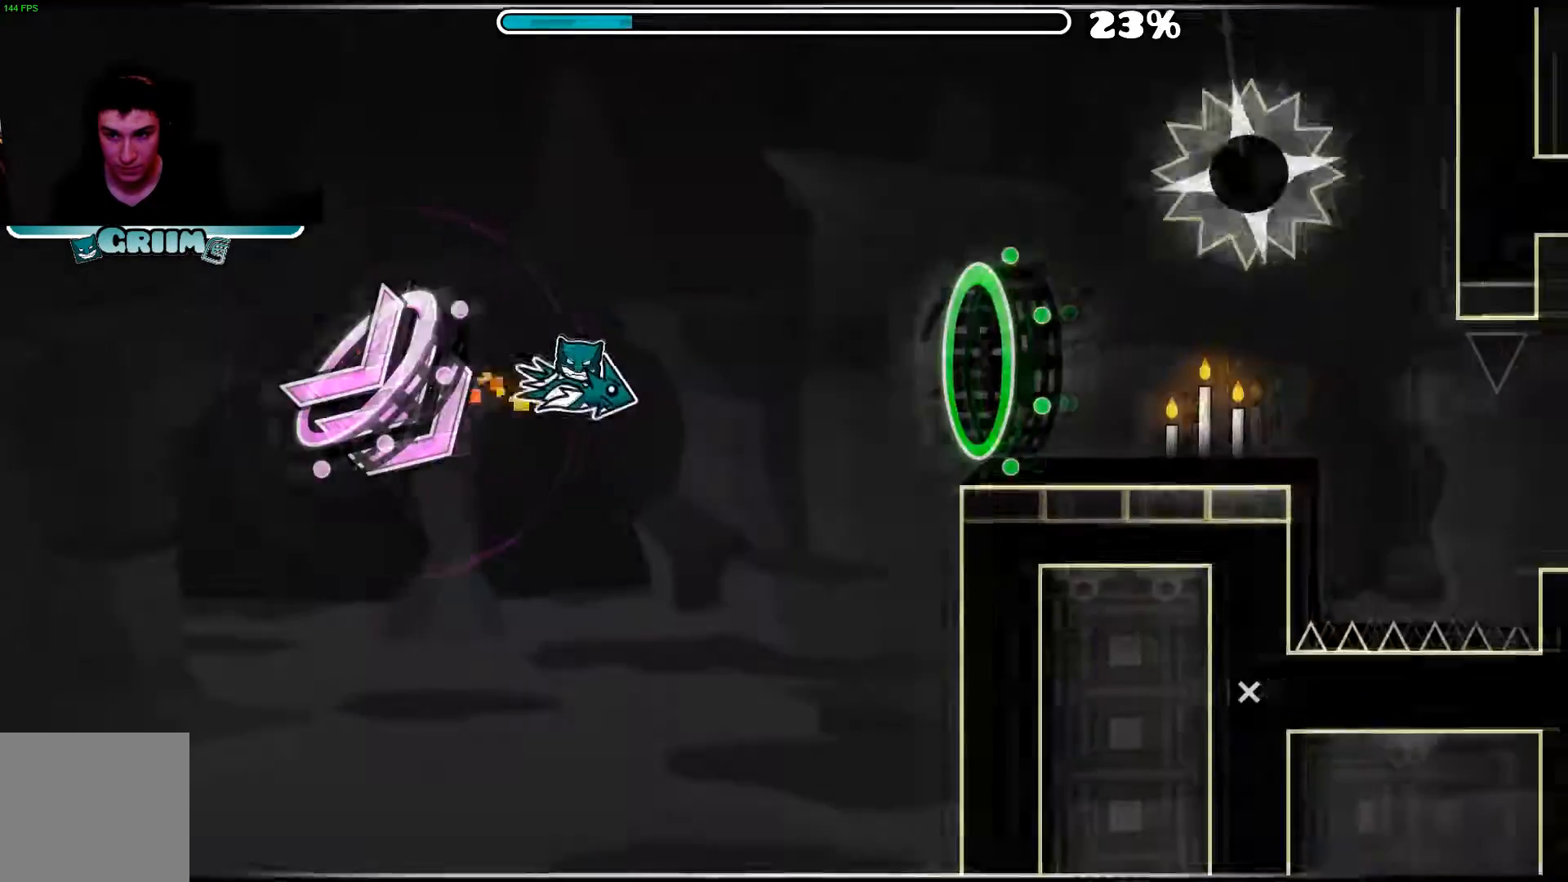
{"dt_ms": 500, "buttons": [], "left_stick": "center", "right_stick": "center", "events": [[100, "A", "up"]]}
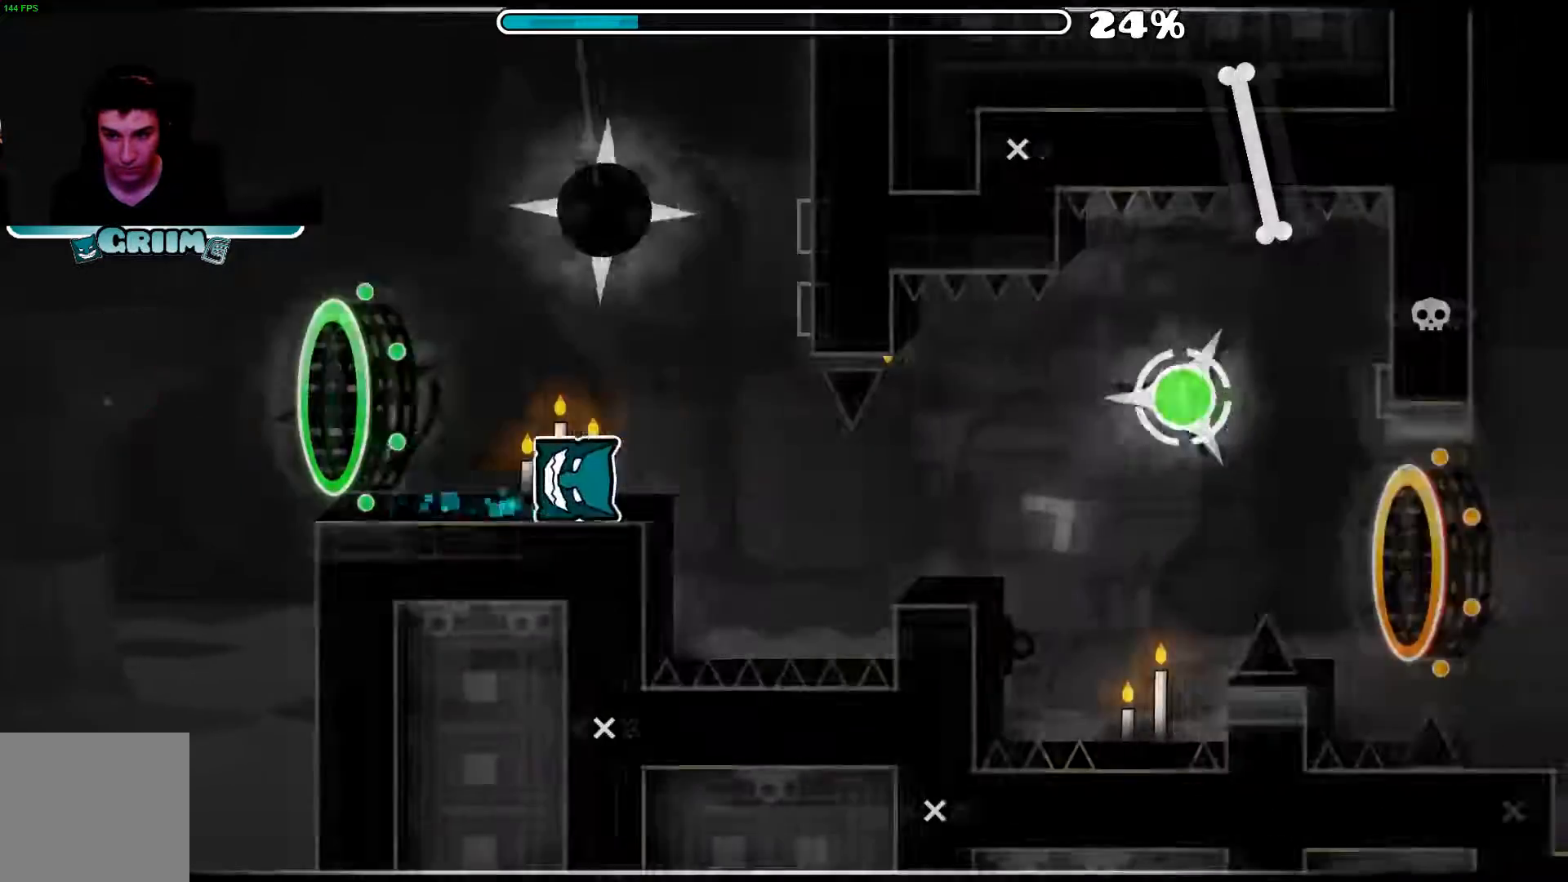
{"dt_ms": 500, "buttons": ["A"], "left_stick": "center", "right_stick": "center", "events": [[220, "A", "down"], [360, "A", "up"], [440, "A", "down"]]}
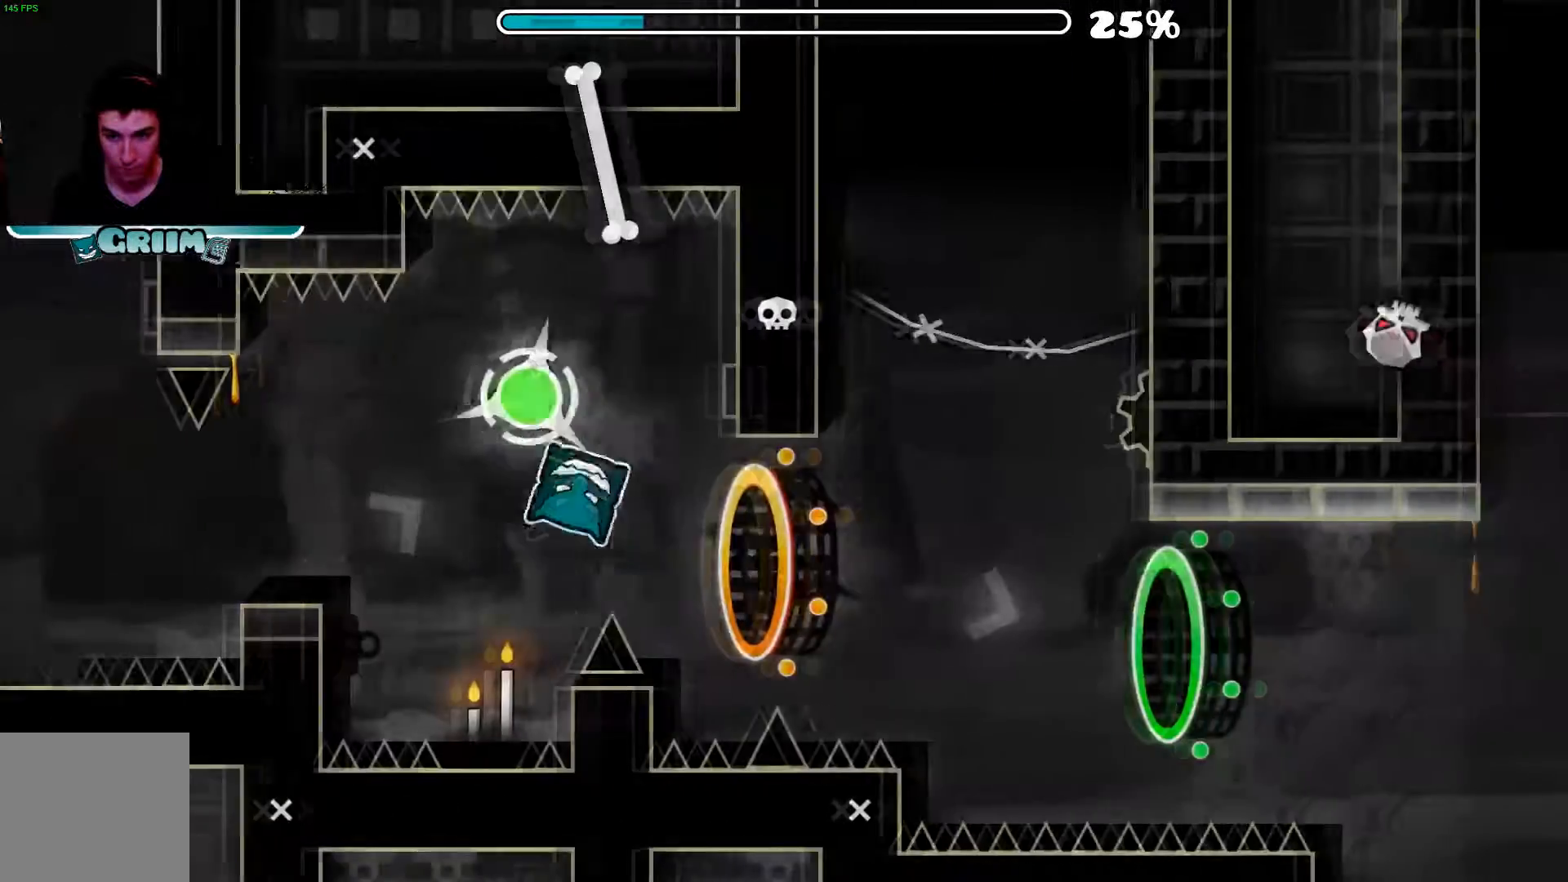
{"dt_ms": 1000, "buttons": [], "left_stick": "center", "right_stick": "center"}